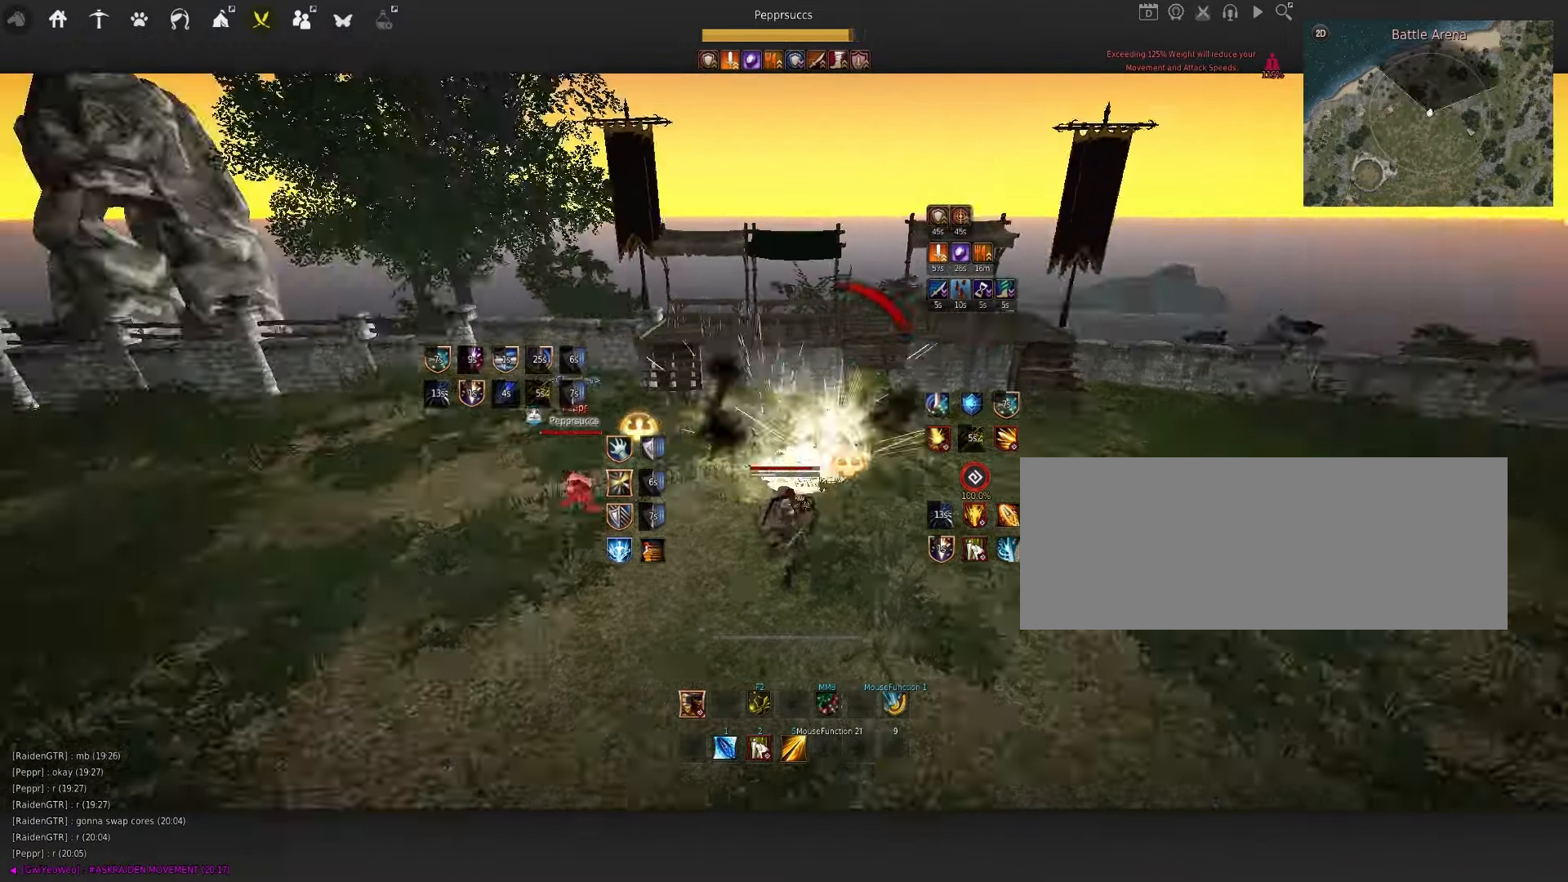
Gameplay with keyboard and mouse; each line is a JSON object with the keys and mouse buttons held at the frame after it. "events" lists presses ("down") and releases ("up") of "a", "c", "d", "e", "f", "q", "s", "shift", "space", "tab", "w", "x", "z", "mouse_left" and "mouse_right" between this image and that frame as [ms after this image, input, new state], when the widget could be followed in between. "mouse_left", "mouse_right" = the "left", "right" buttons of the "mouse" list. No other keys are recorded. Mouse movement is not recorded.
{"keys": ["s", "shift"], "mouse": [], "events": [[284, "mouse_left", "up"], [400, "shift", "down"]]}
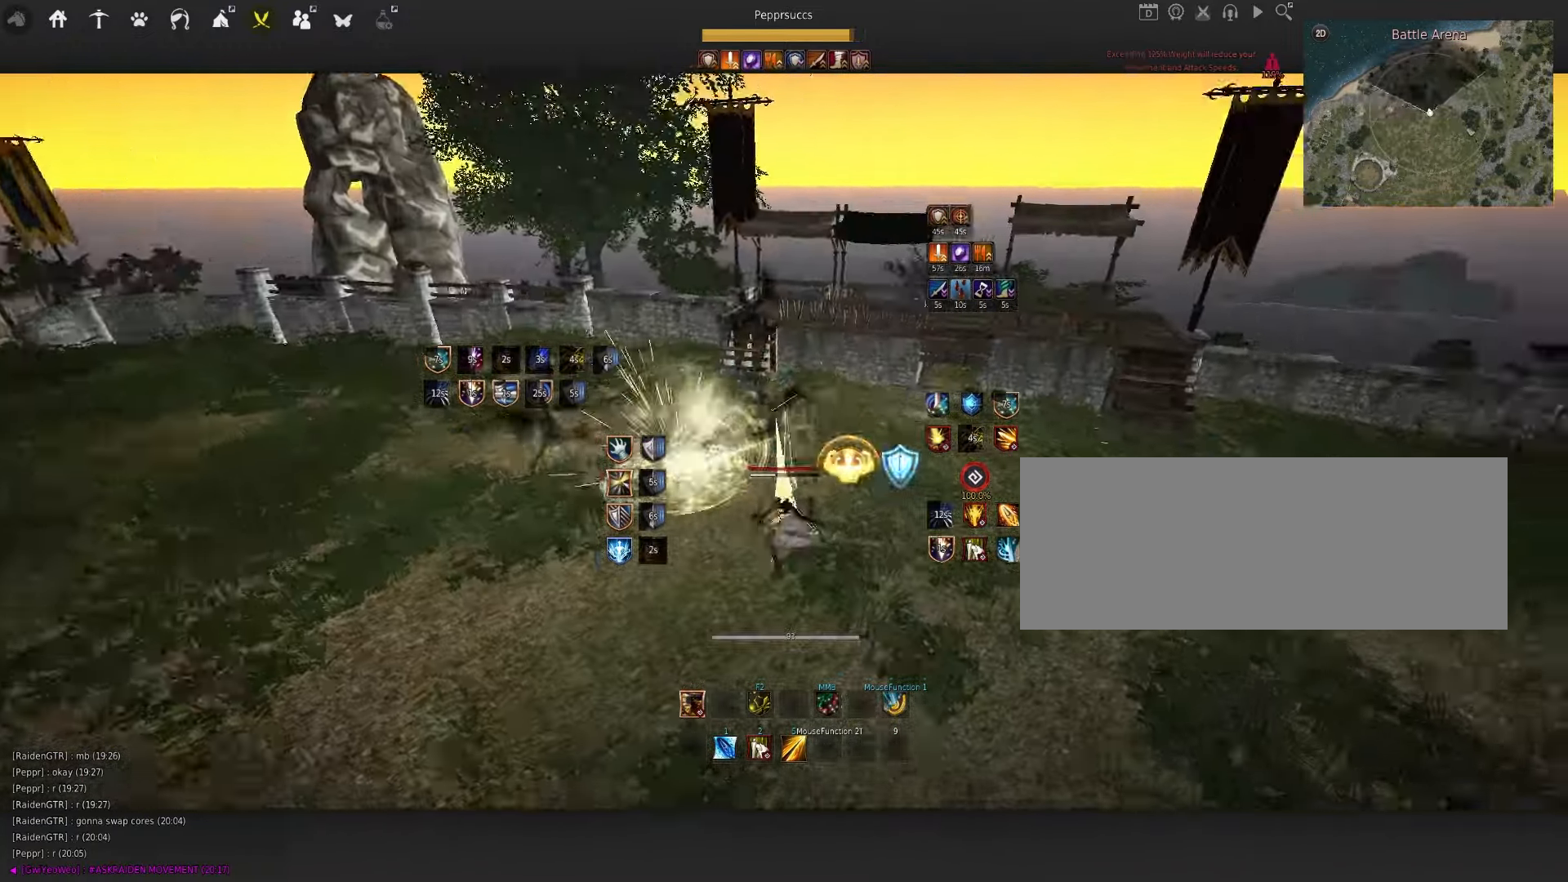
{"keys": ["a"], "mouse": ["left"], "events": [[350, "shift", "up"], [383, "s", "up"], [433, "a", "down"], [466, "mouse_left", "down"]]}
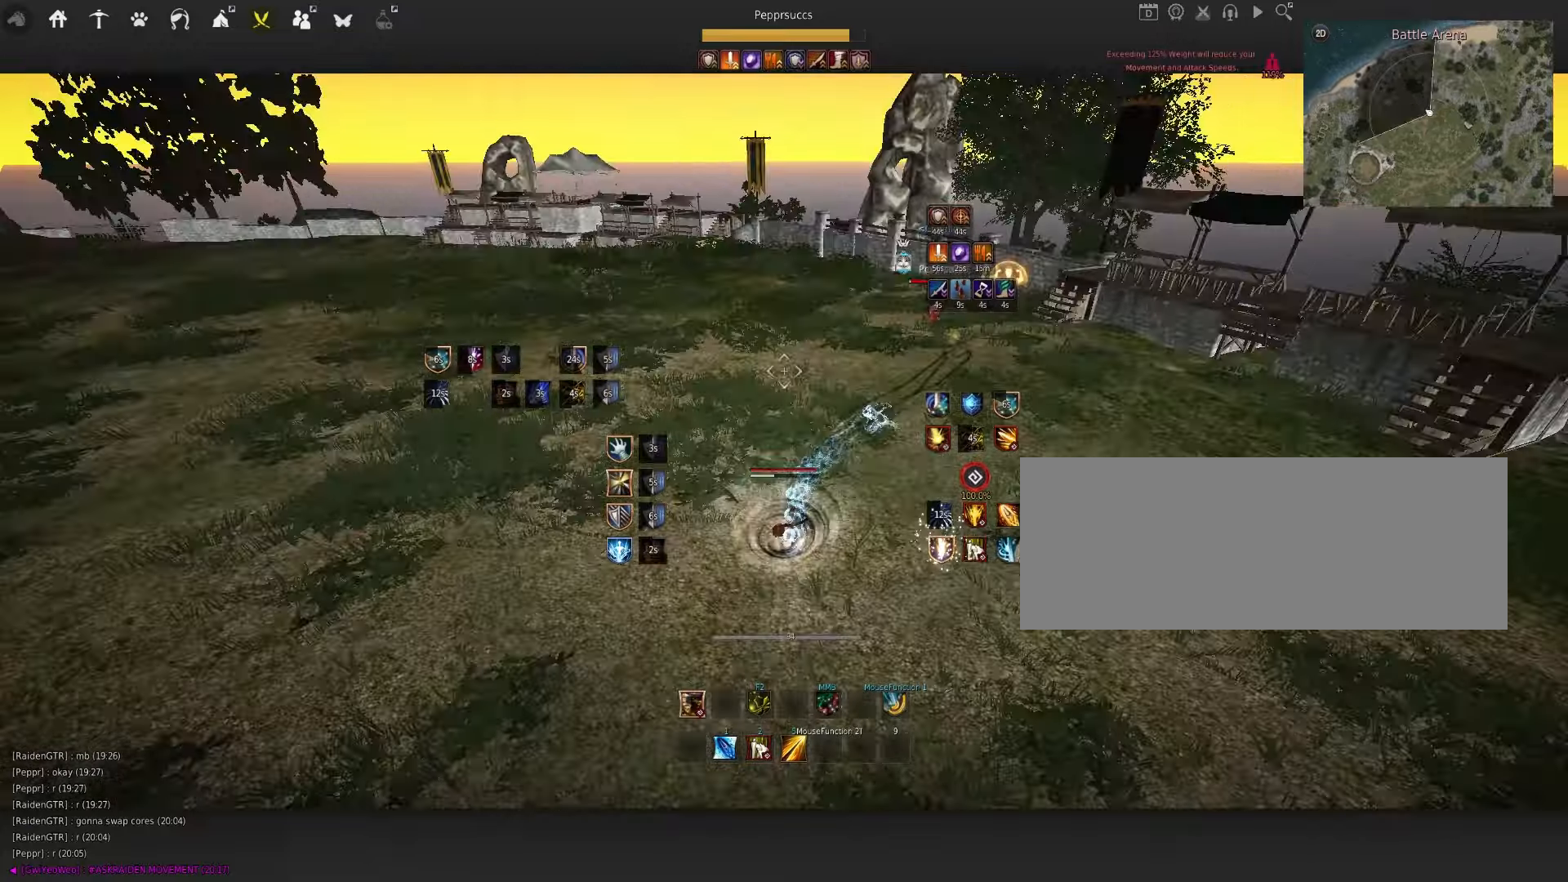
{"keys": ["space"], "mouse": ["left"], "events": [[166, "a", "up"], [233, "mouse_left", "up"], [250, "space", "down"], [366, "q", "down"], [466, "mouse_left", "down"], [466, "q", "up"]]}
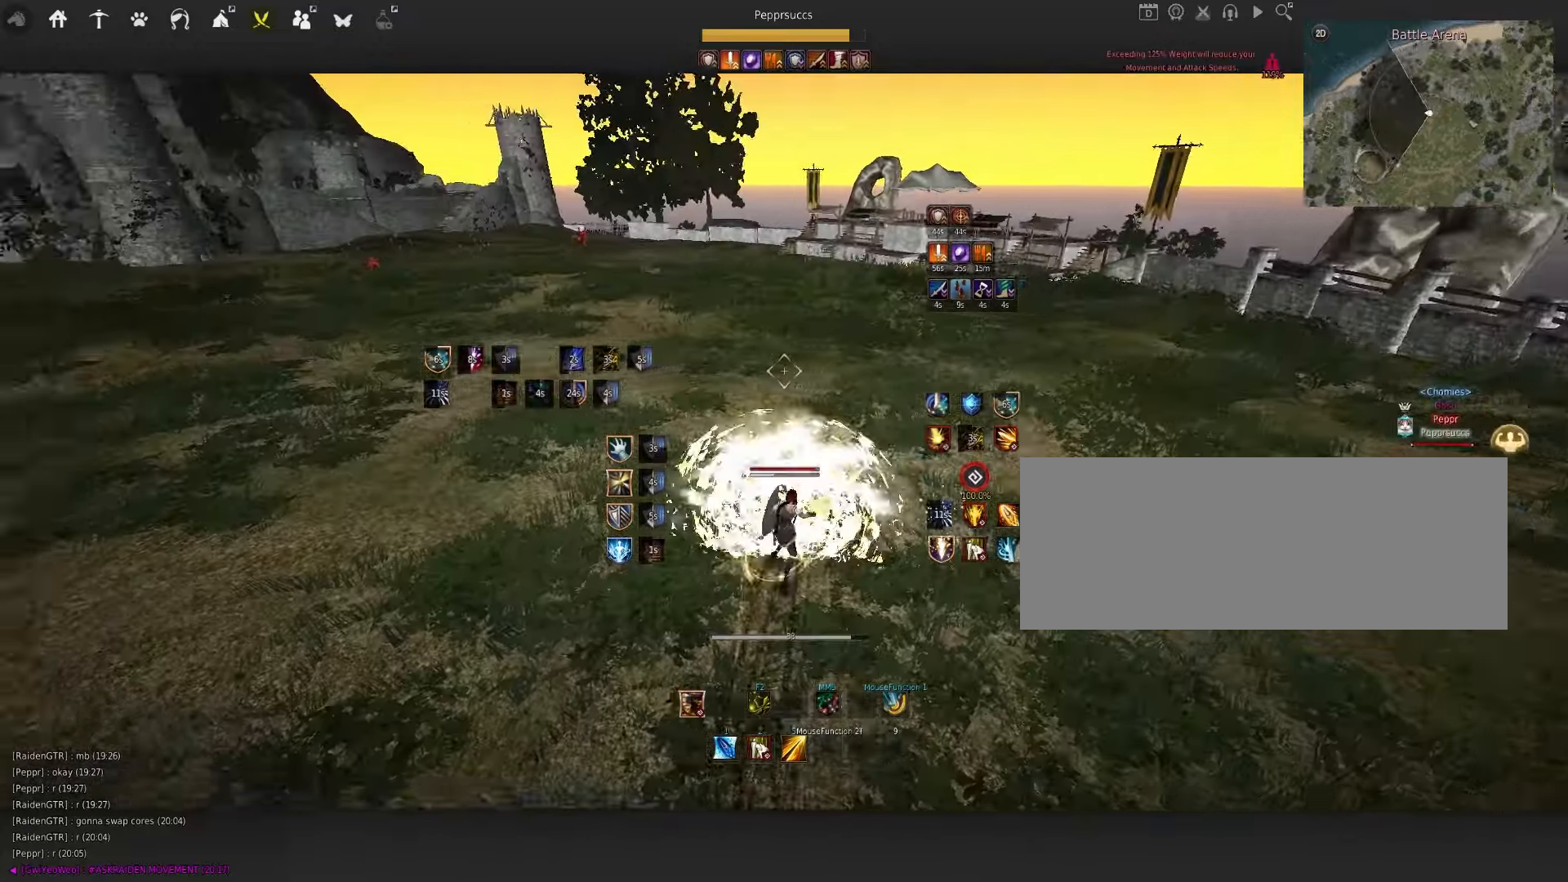
{"keys": ["space"], "mouse": [], "events": [[50, "mouse_left", "up"], [116, "q", "down"], [183, "space", "up"], [250, "q", "up"], [400, "space", "down"]]}
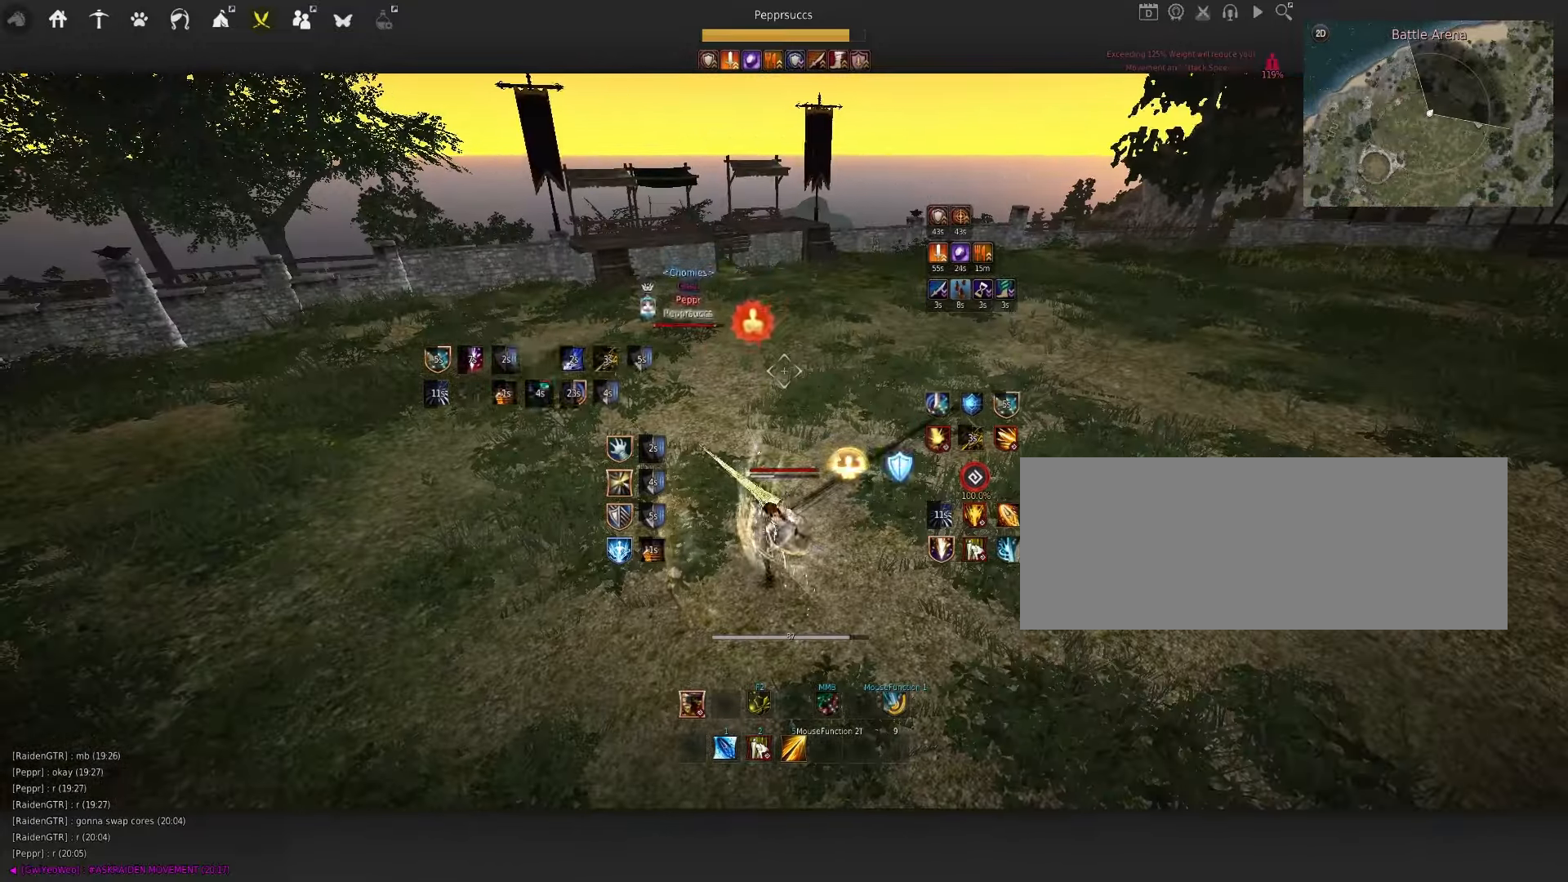
{"keys": [], "mouse": [], "events": [[133, "space", "up"]]}
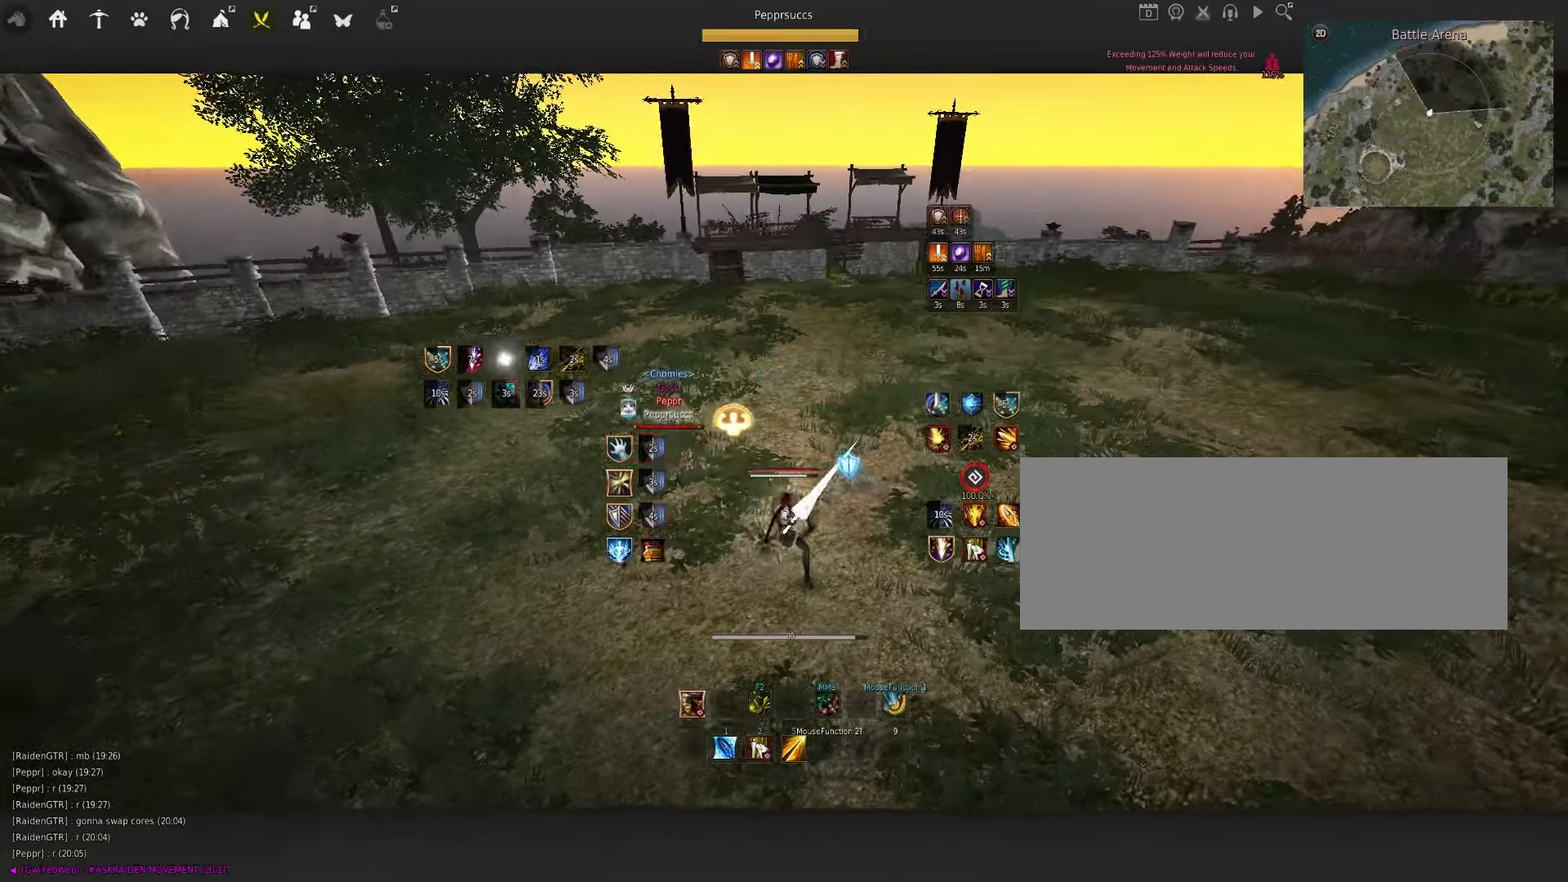
{"keys": [], "mouse": ["left"], "events": [[16, "f", "down"], [166, "f", "up"], [350, "mouse_left", "down"]]}
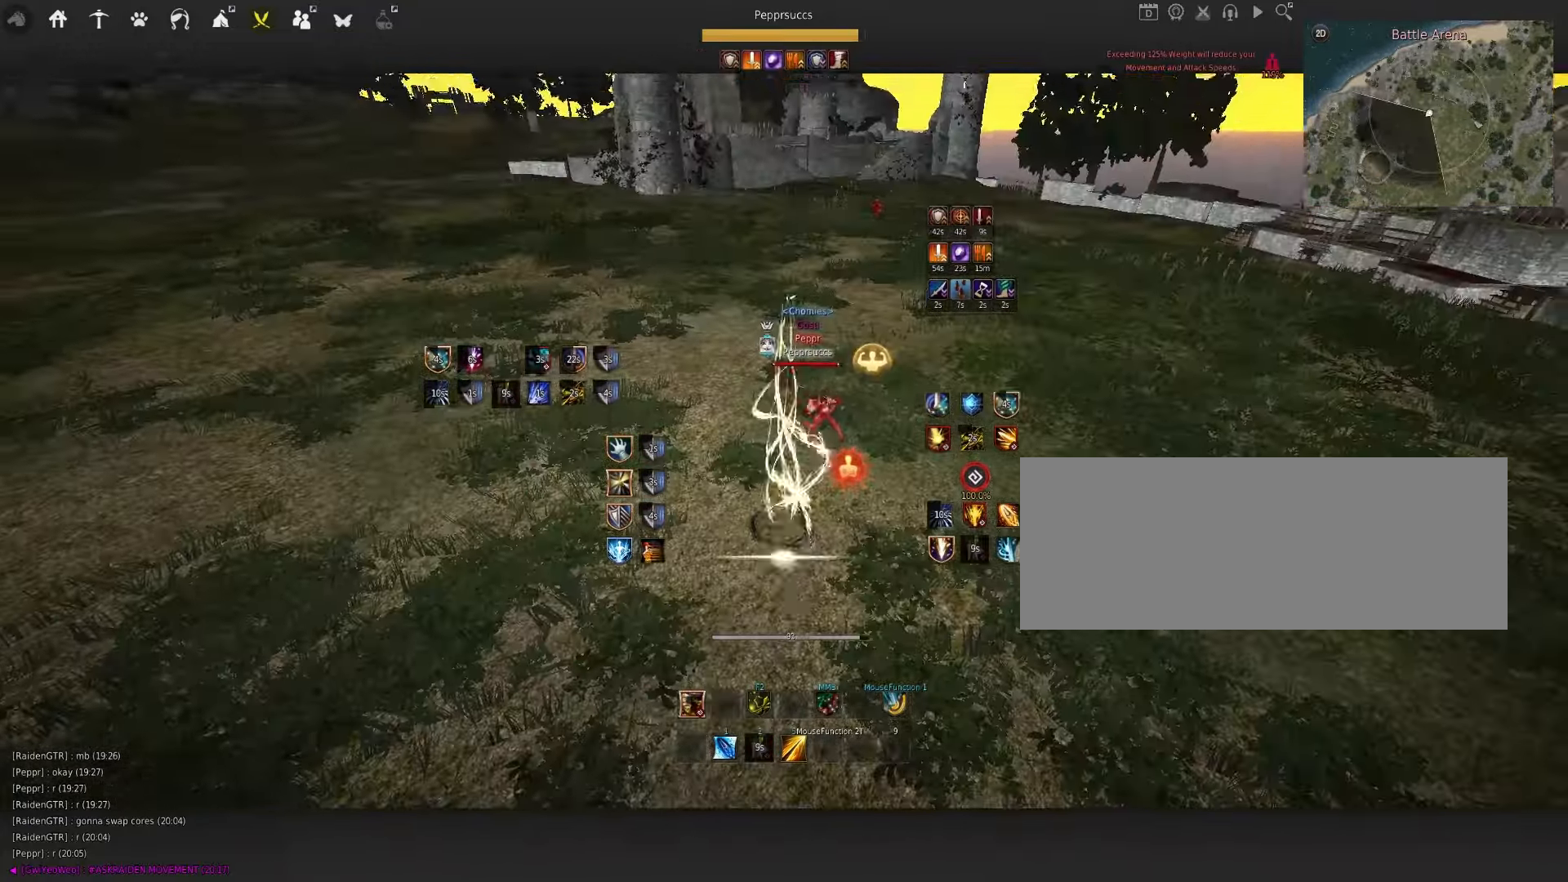
{"keys": [], "mouse": [], "events": [[466, "mouse_left", "up"]]}
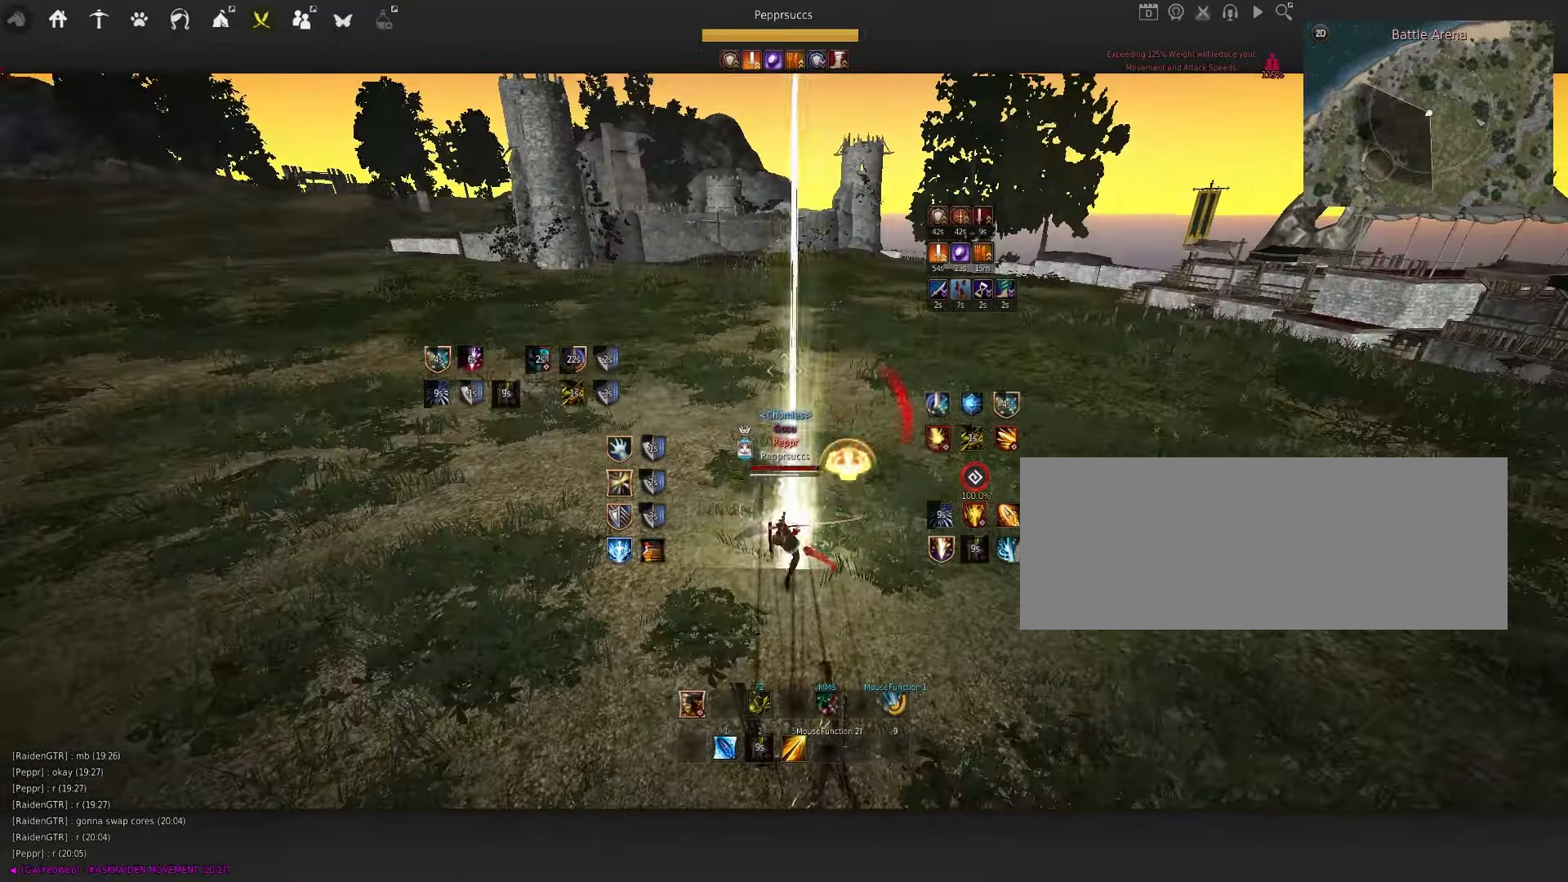
{"keys": ["d", "q"], "mouse": ["left"], "events": [[216, "d", "down"], [216, "q", "down"], [333, "mouse_left", "down"]]}
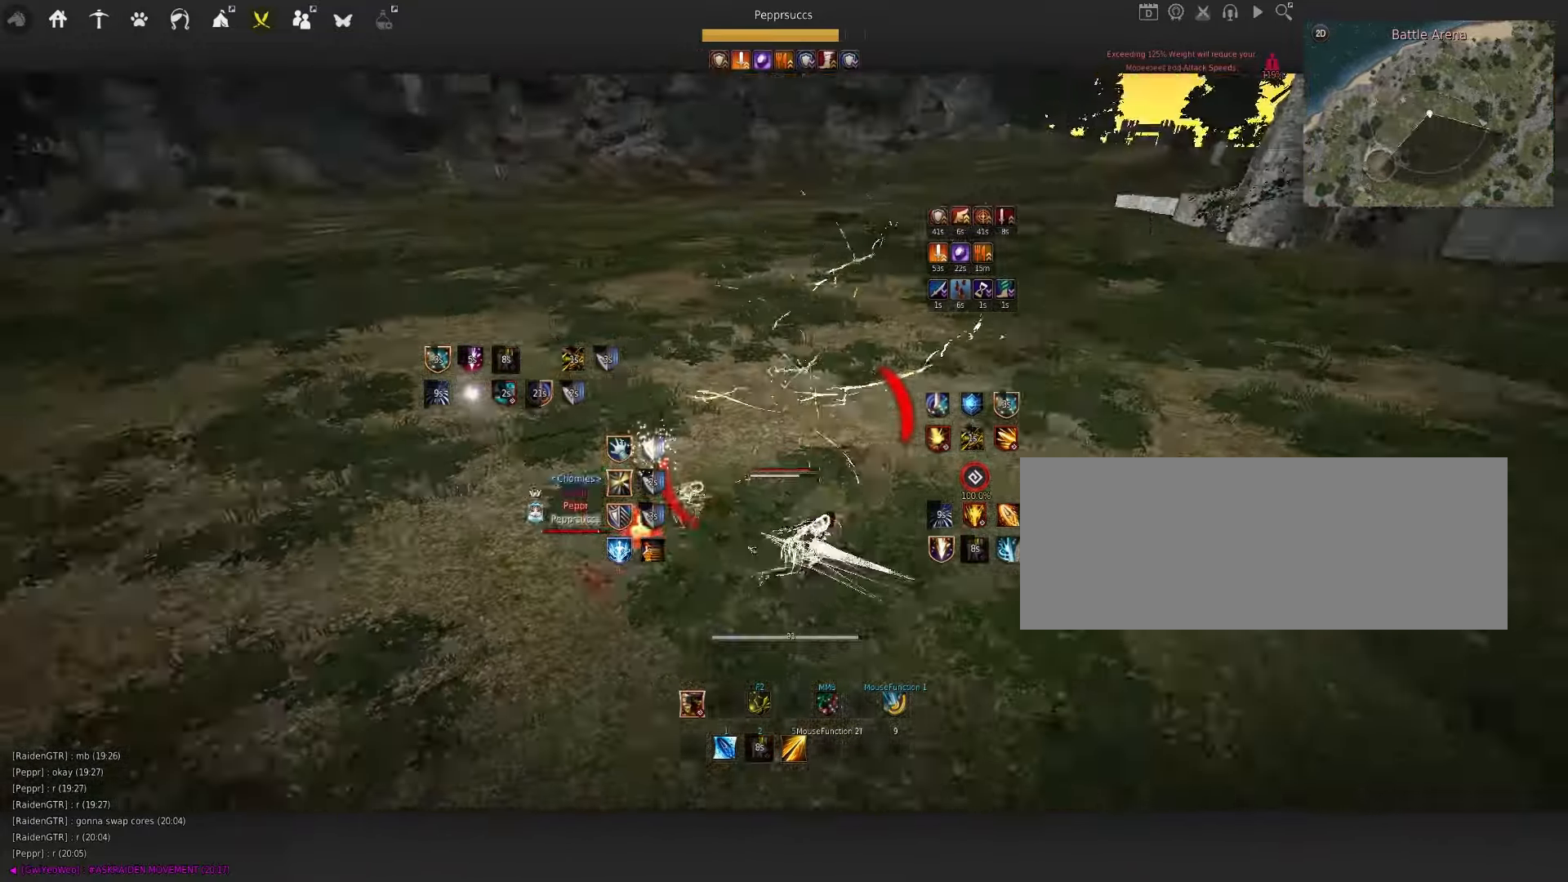
{"keys": ["s", "shift"], "mouse": [], "events": [[33, "d", "up"], [50, "mouse_left", "up"], [283, "q", "up"], [333, "shift", "down"], [350, "s", "down"]]}
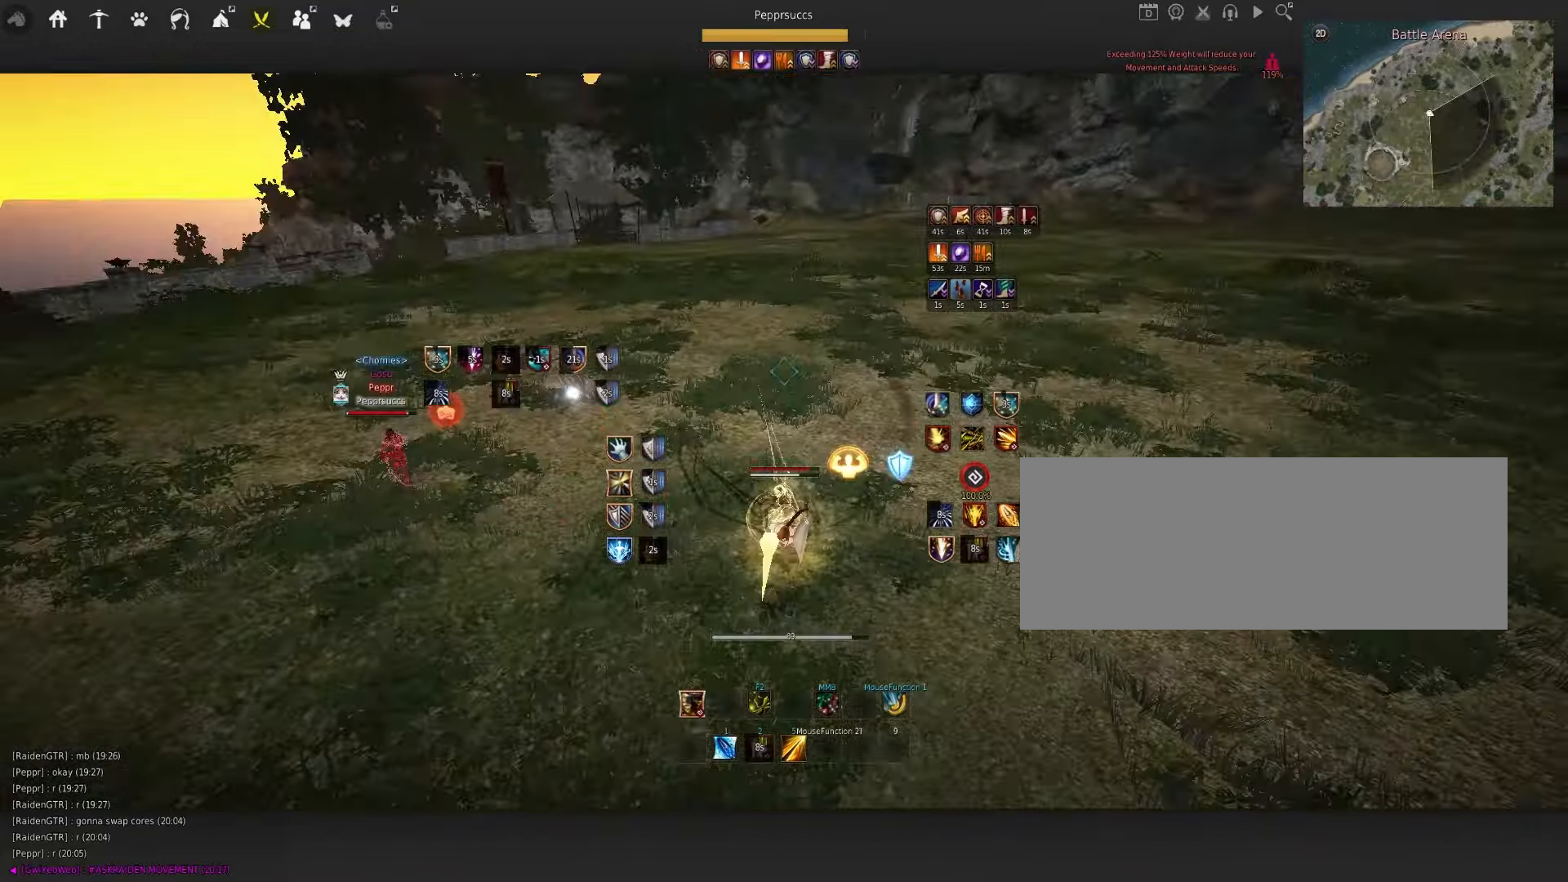
{"keys": ["e", "s"], "mouse": [], "events": [[333, "shift", "up"], [450, "e", "down"]]}
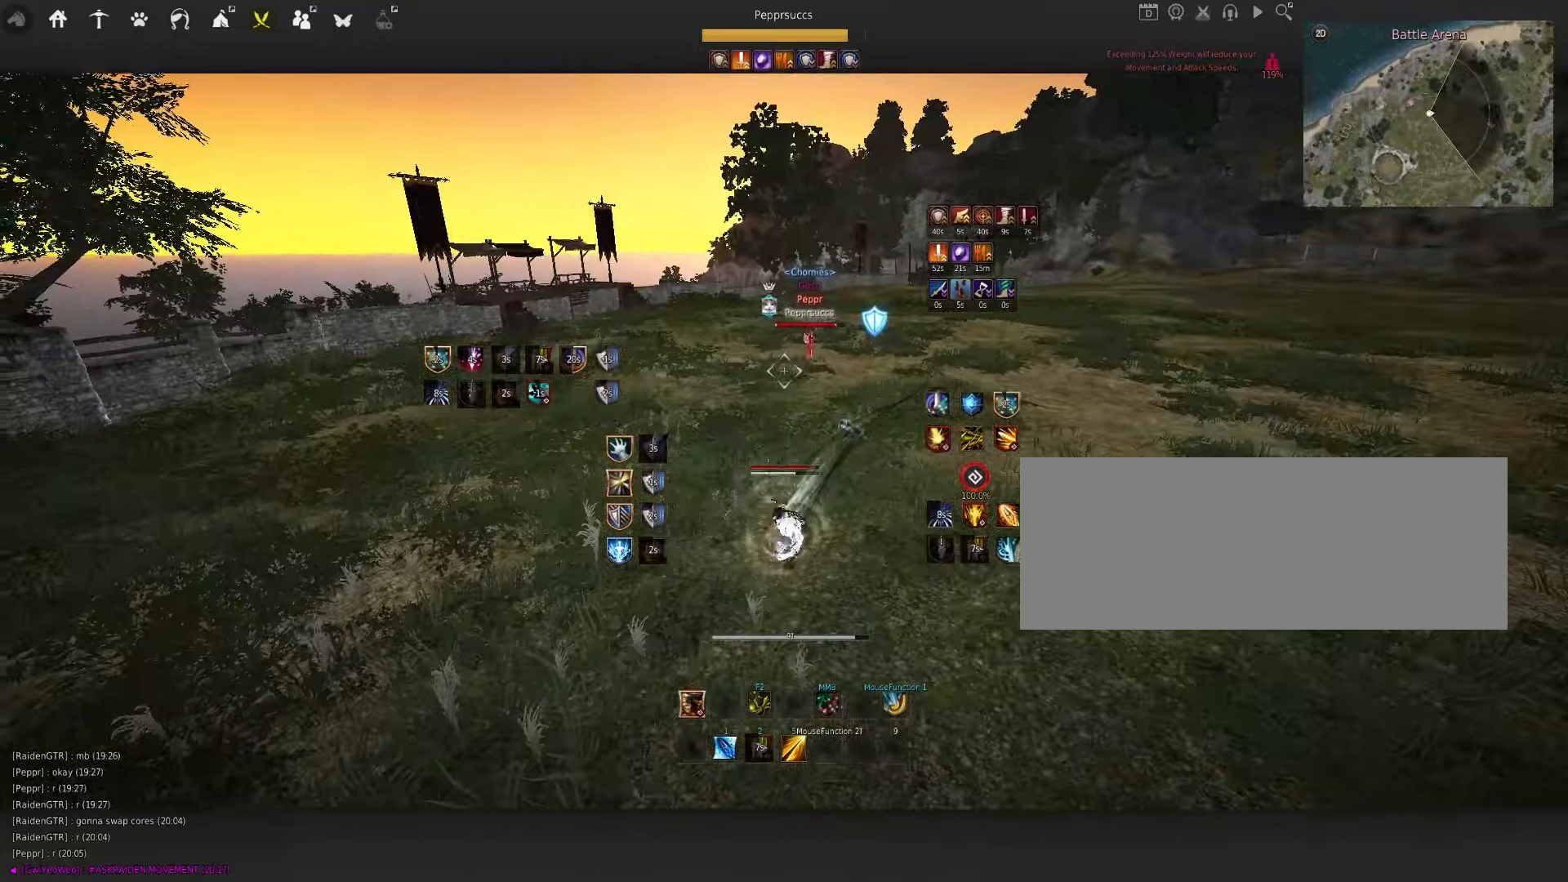
{"keys": [], "mouse": [], "events": [[66, "e", "up"], [66, "s", "up"], [133, "a", "down"], [150, "mouse_right", "down"], [466, "a", "up"], [500, "mouse_right", "up"]]}
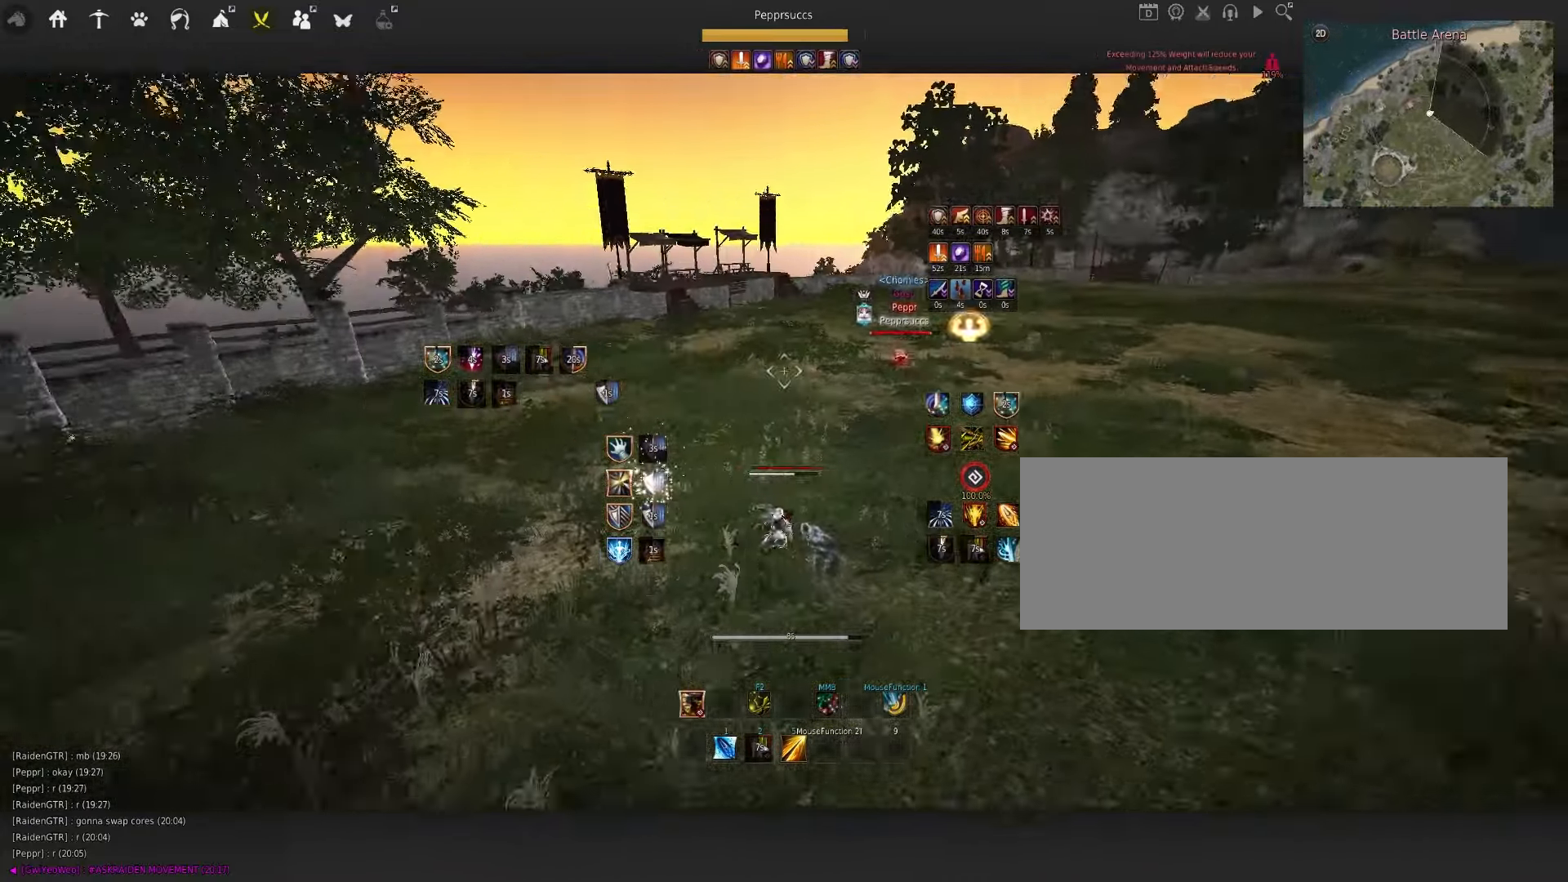
{"keys": ["s"], "mouse": ["left"], "events": [[33, "space", "down"], [166, "q", "down"], [267, "q", "up"], [300, "space", "up"], [333, "q", "down"], [367, "s", "down"], [400, "q", "up"], [450, "mouse_left", "down"]]}
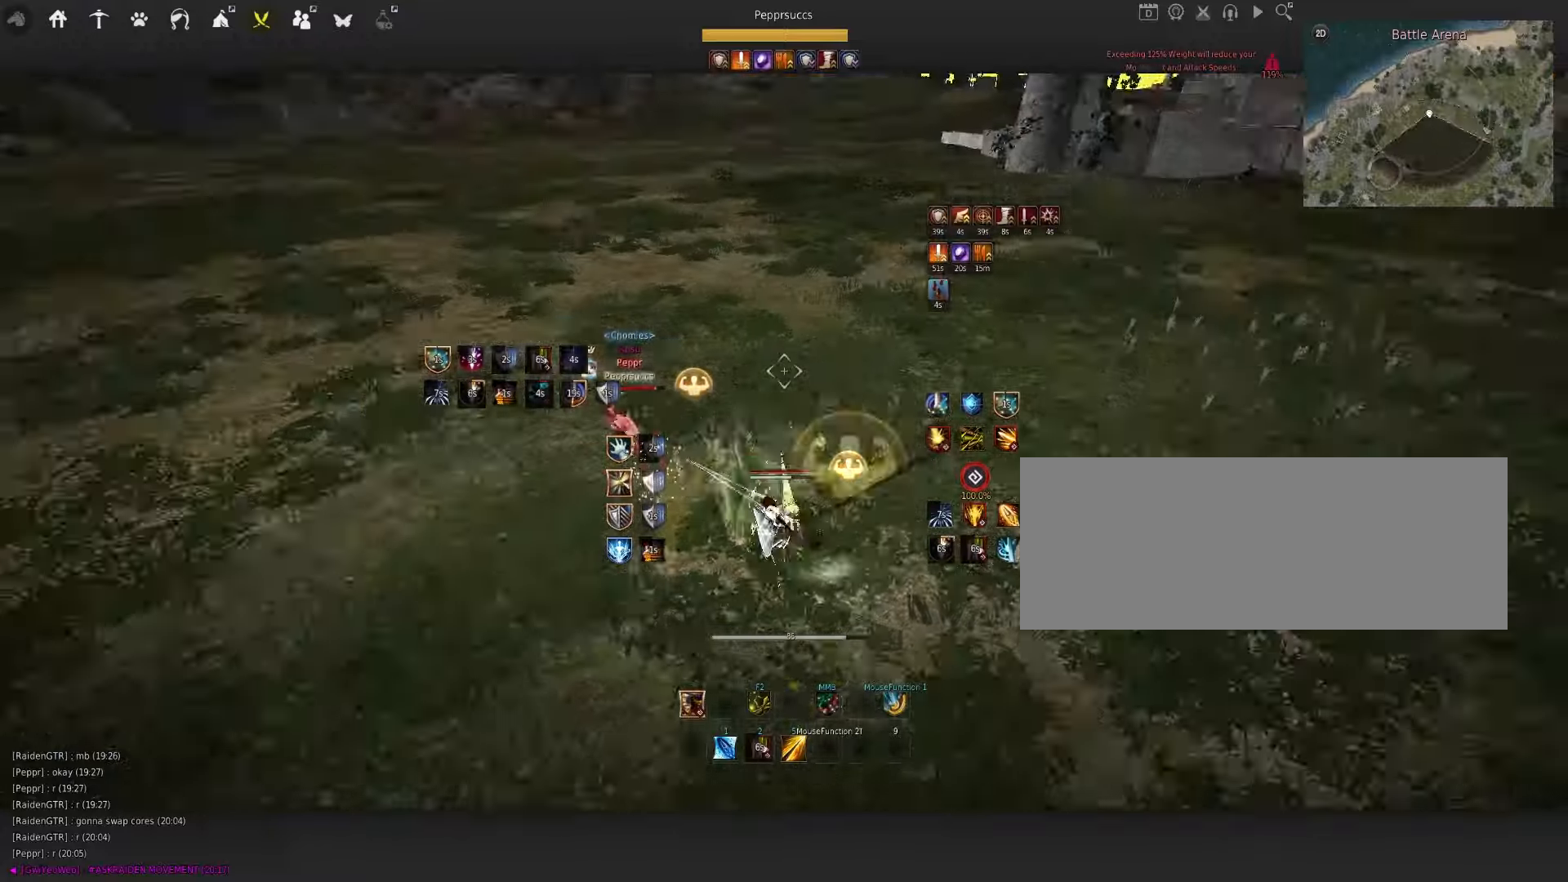
{"keys": ["s"], "mouse": ["left"], "events": []}
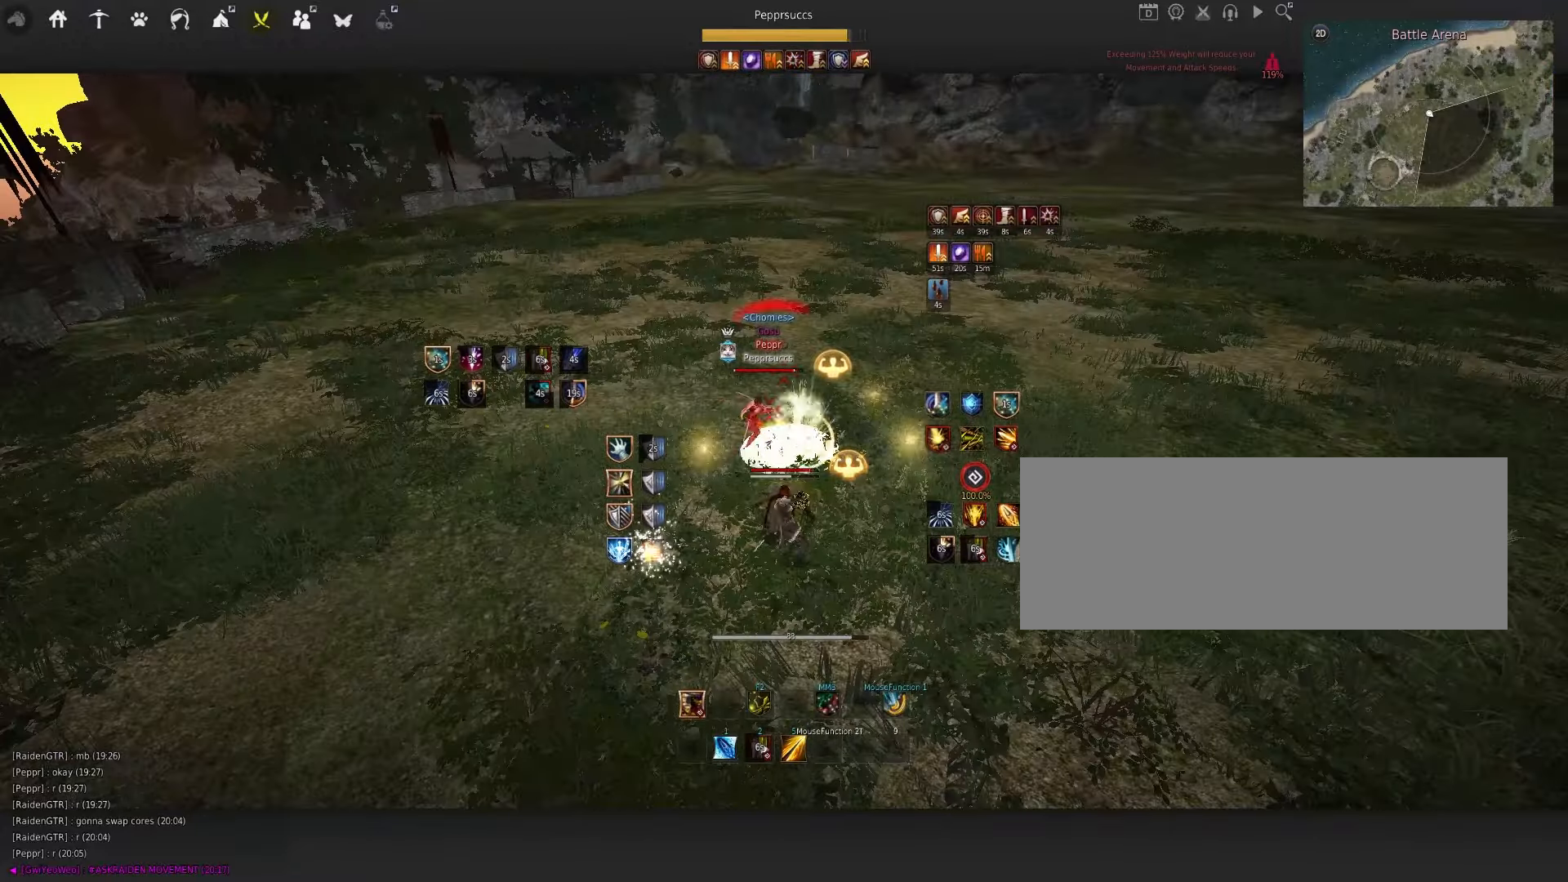
{"keys": ["s"], "mouse": ["left"], "events": []}
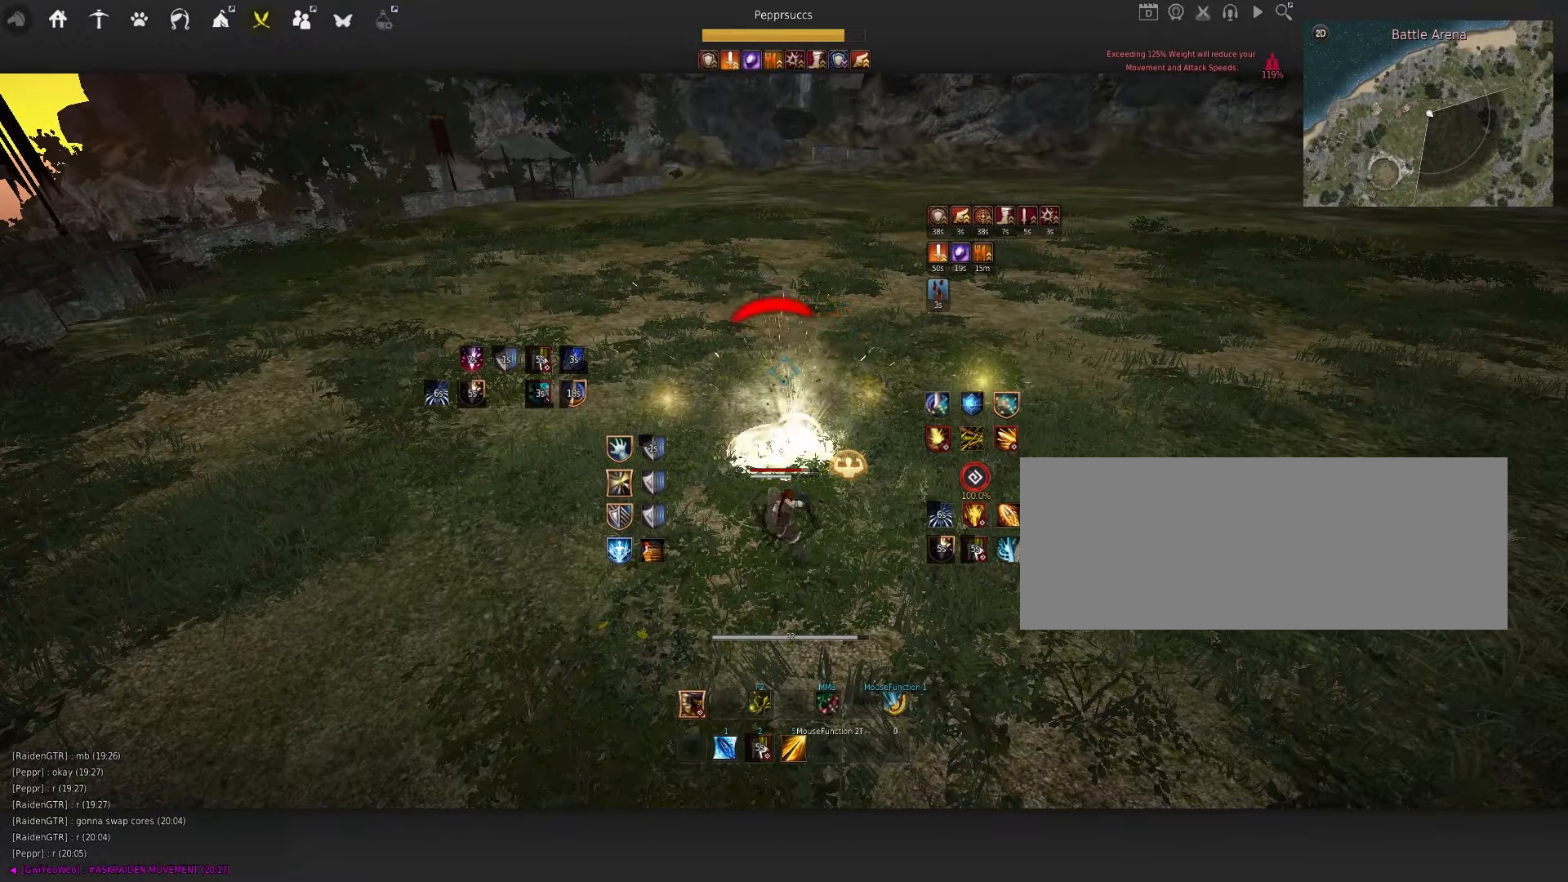
{"keys": [], "mouse": [], "events": [[100, "mouse_left", "up"], [150, "shift", "down"], [267, "s", "up"], [383, "shift", "up"]]}
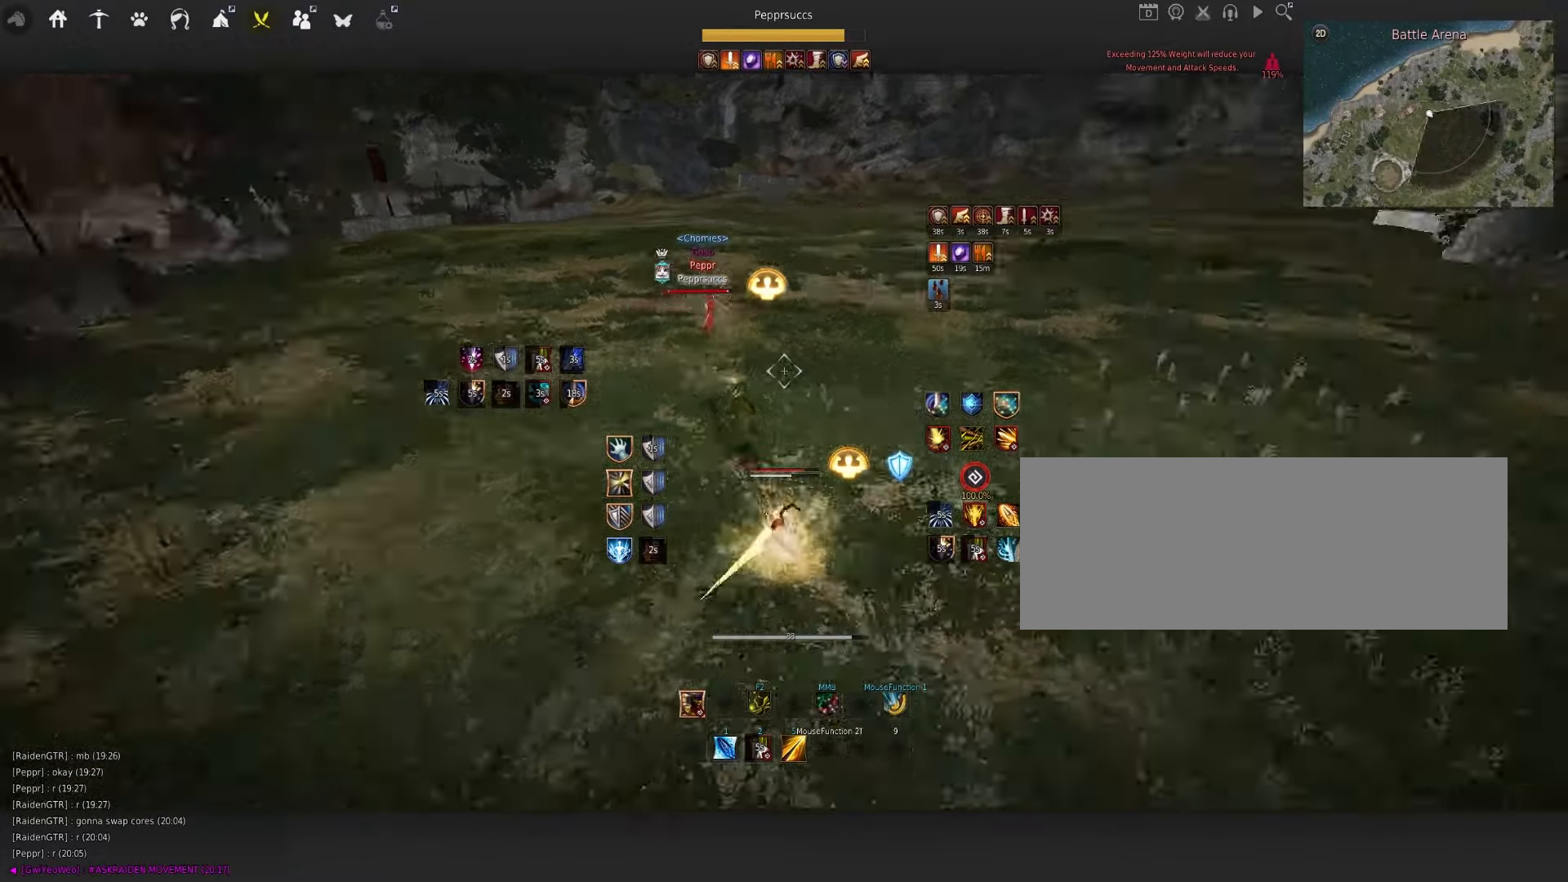
{"keys": ["e", "shift"], "mouse": [], "events": [[67, "space", "down"], [167, "q", "down"], [250, "mouse_left", "down"], [250, "q", "up"], [333, "mouse_left", "up"], [433, "space", "up"], [450, "shift", "down"], [500, "e", "down"]]}
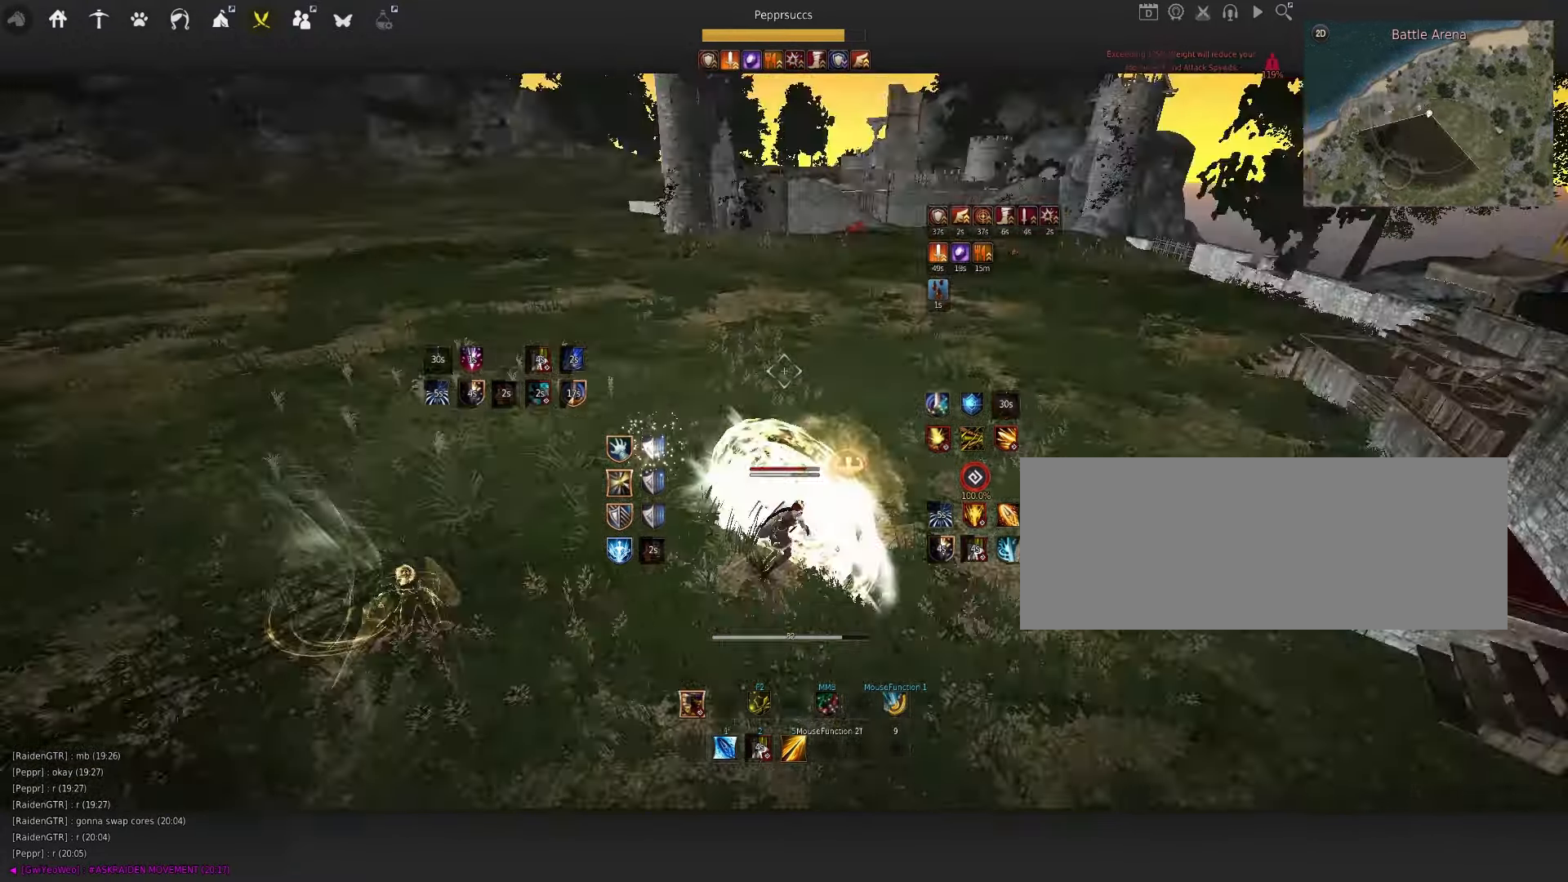
{"keys": [], "mouse": [], "events": [[217, "e", "up"], [250, "shift", "up"]]}
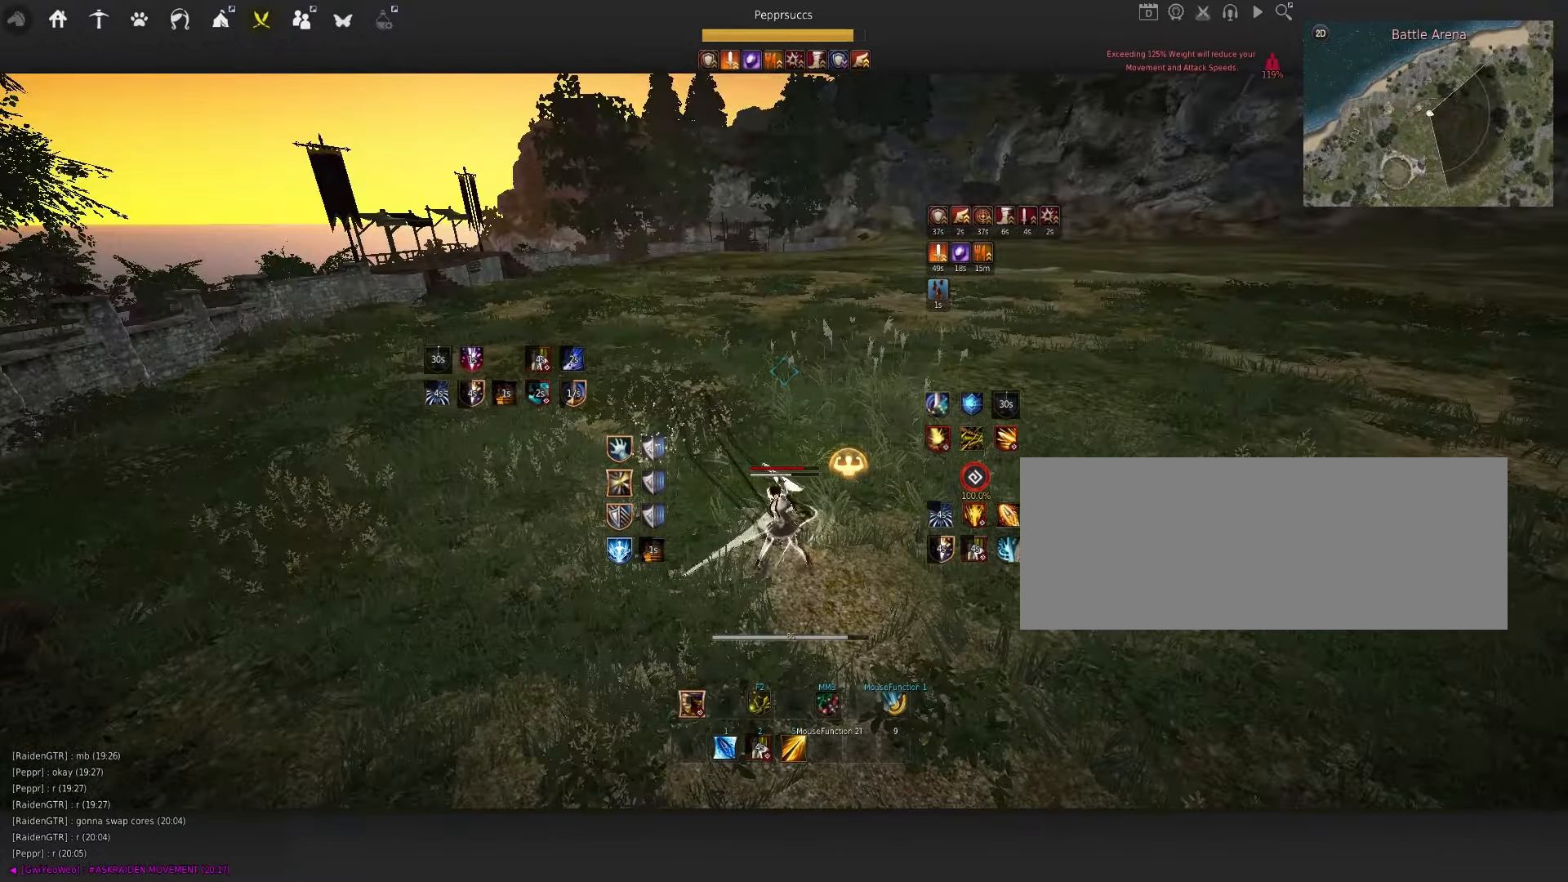
{"keys": ["q", "space"], "mouse": [], "events": [[300, "space", "down"], [450, "q", "down"]]}
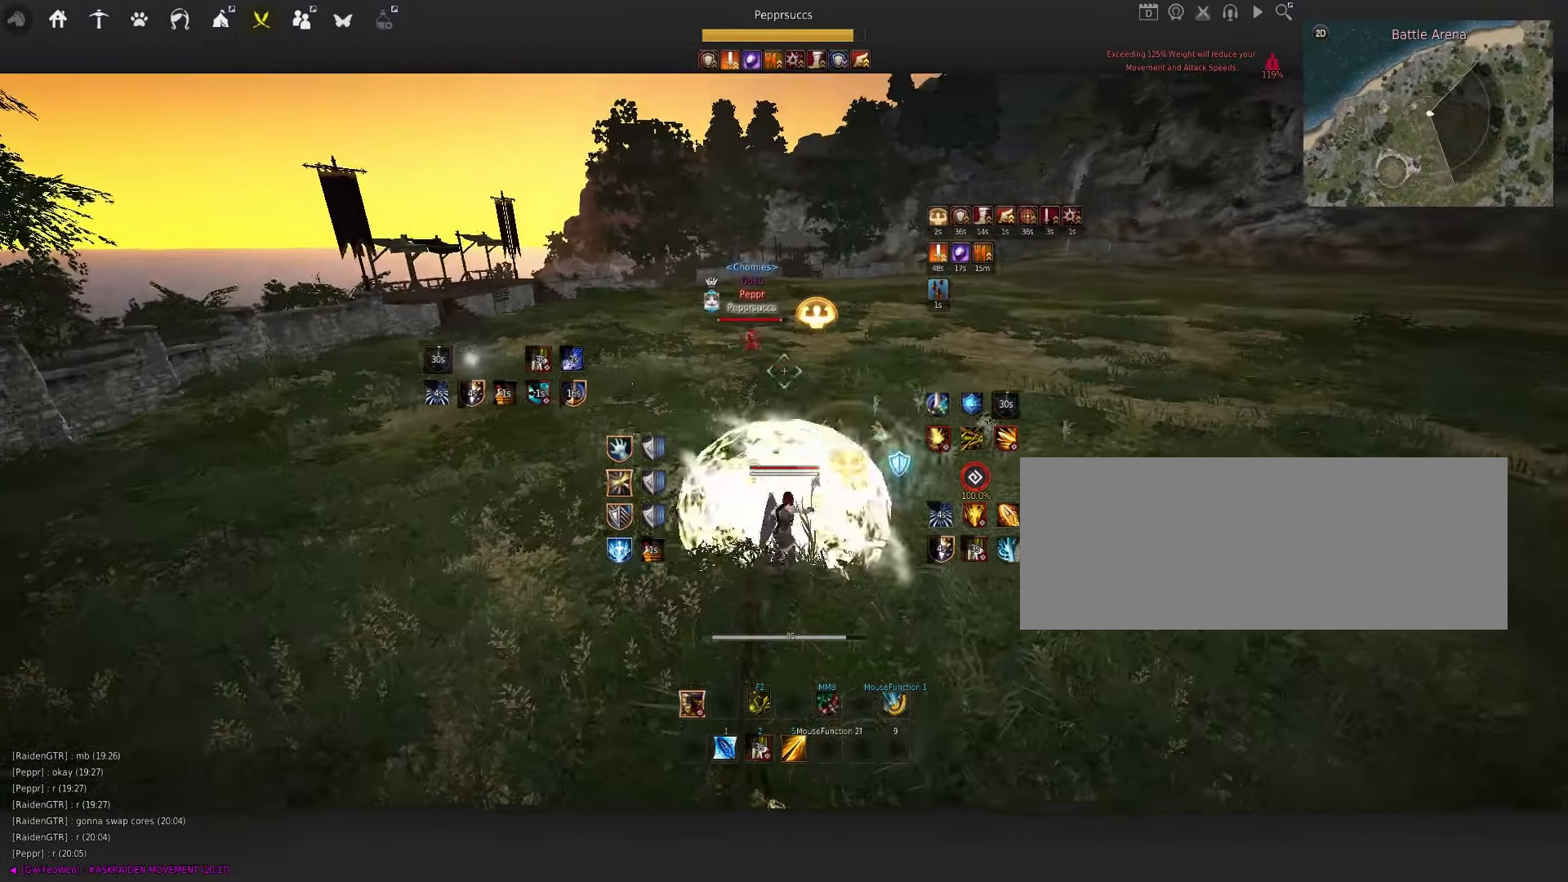
{"keys": ["q", "space"], "mouse": [], "events": [[50, "mouse_left", "down"], [50, "q", "up"], [133, "mouse_left", "up"], [233, "q", "down"], [317, "mouse_left", "down"], [317, "q", "up"], [383, "mouse_left", "up"], [500, "q", "down"]]}
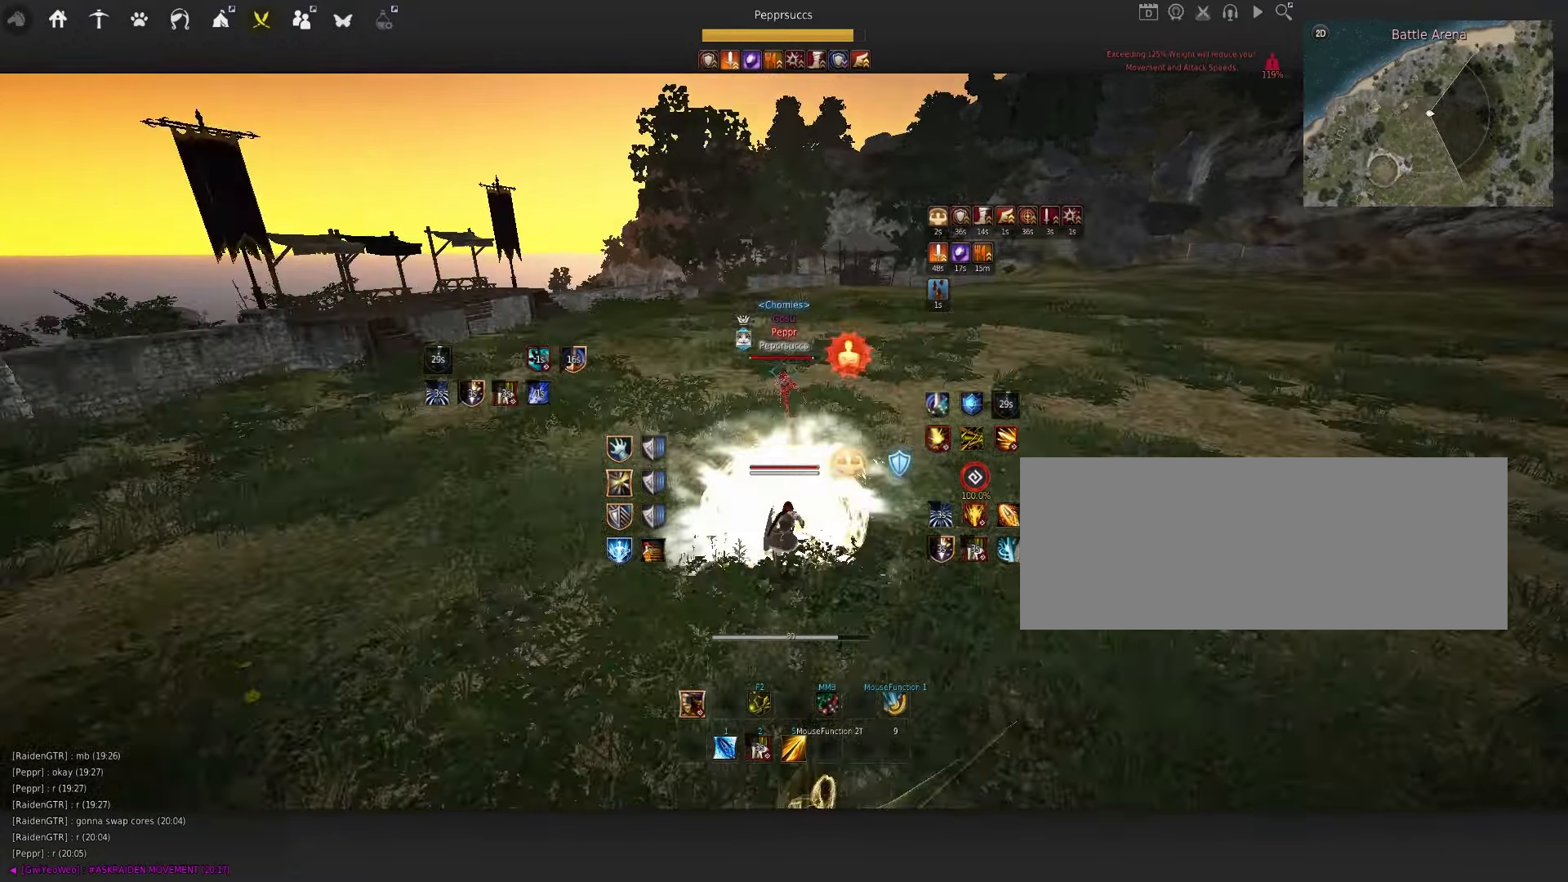
{"keys": [], "mouse": [], "events": [[33, "mouse_left", "down"], [83, "q", "up"], [100, "mouse_left", "up"], [283, "q", "down"], [300, "mouse_left", "down"], [383, "mouse_left", "up"], [383, "q", "up"], [500, "space", "up"]]}
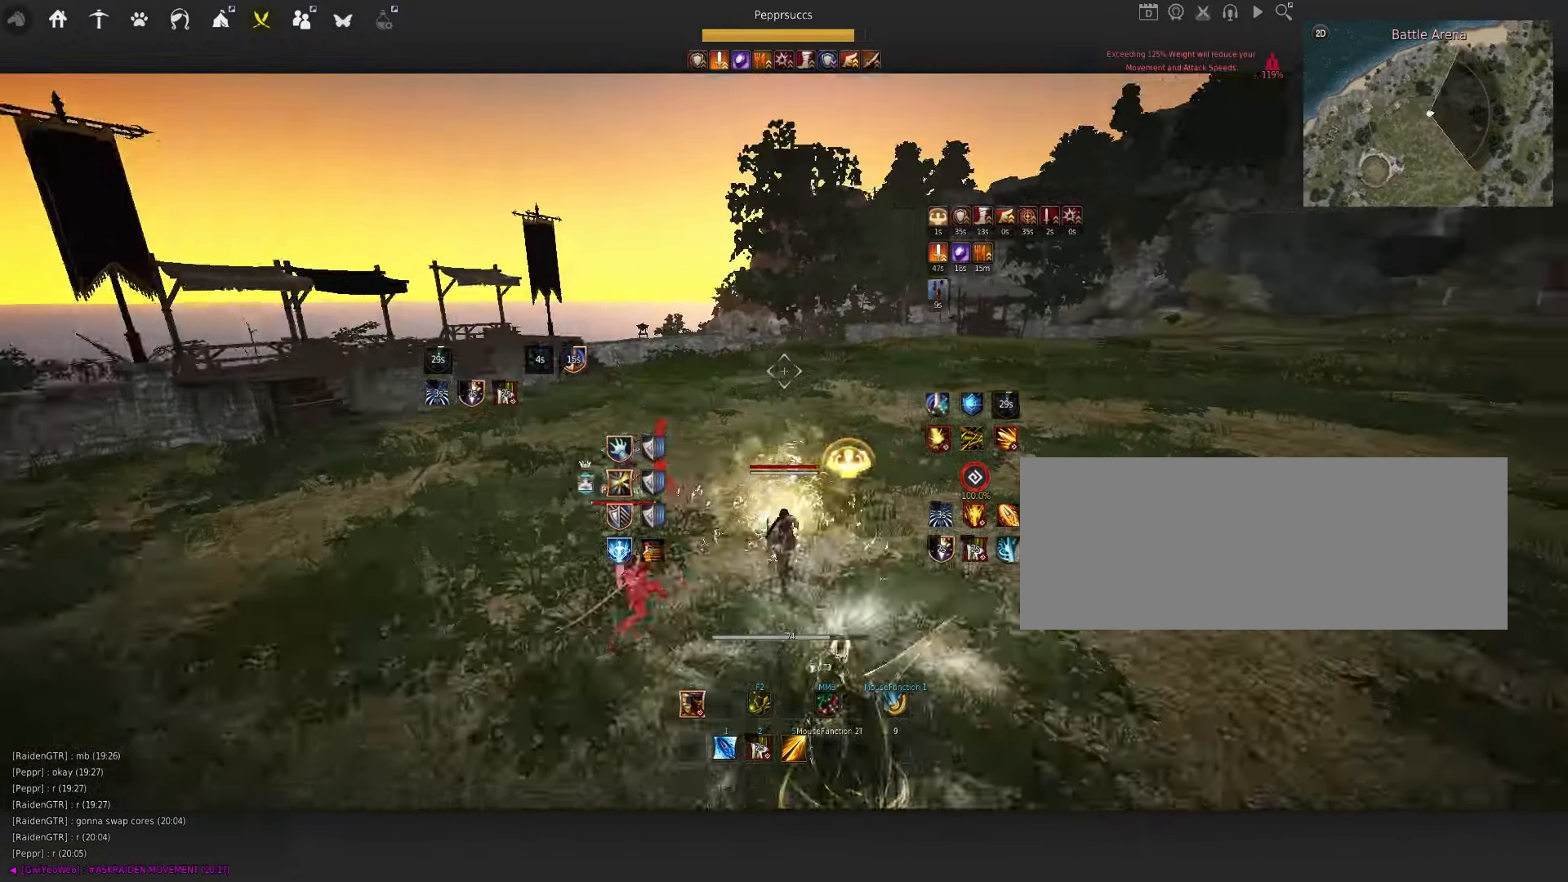
{"keys": [], "mouse": [], "events": [[117, "e", "down"], [250, "e", "up"]]}
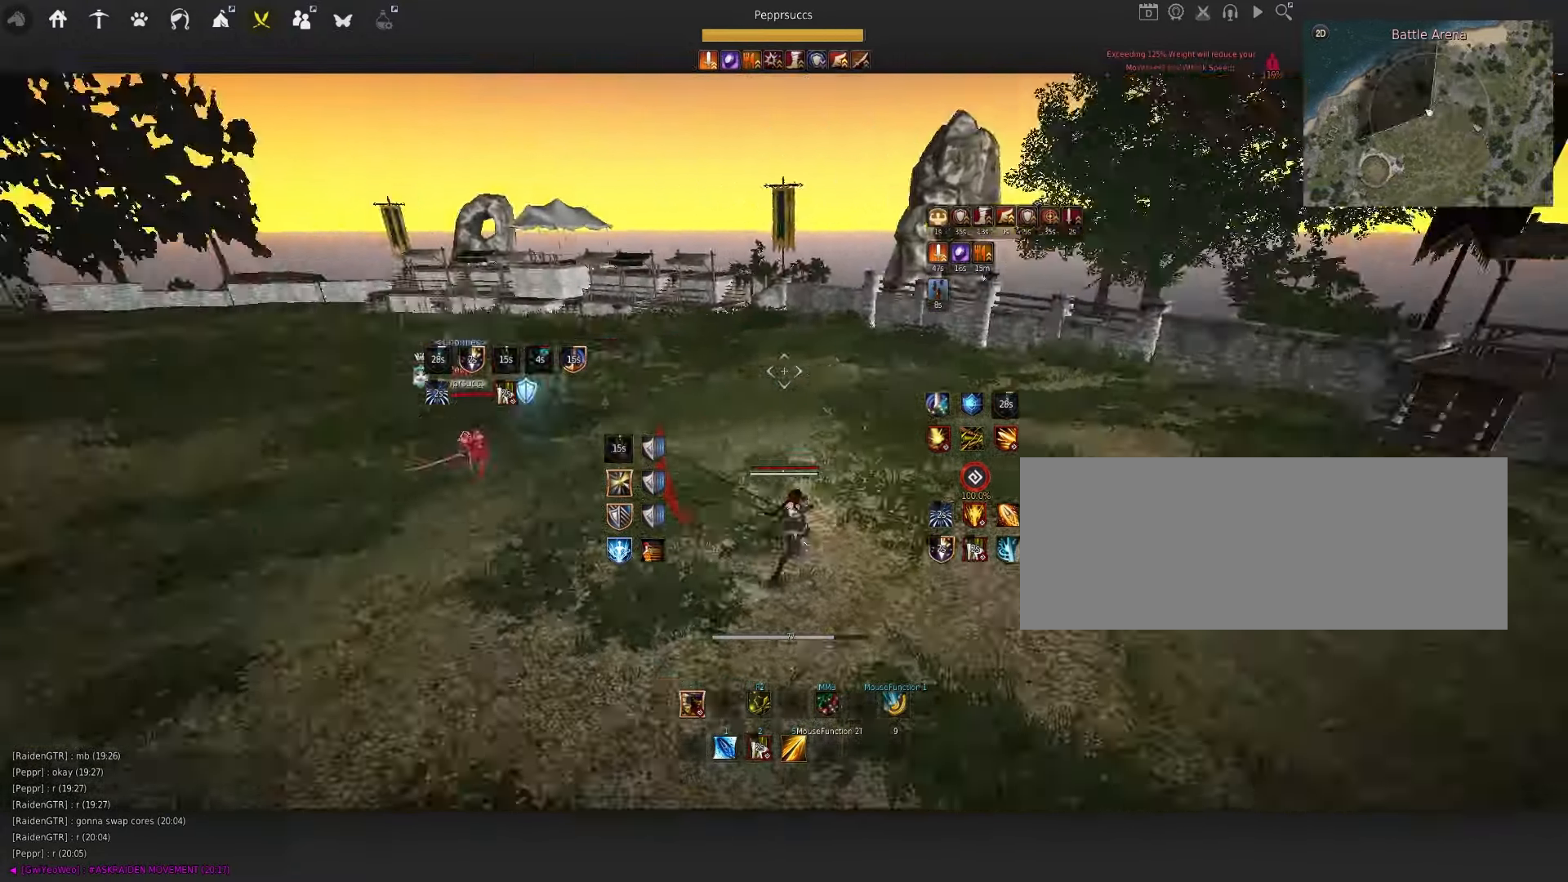
{"keys": ["c"], "mouse": [], "events": [[117, "s", "down"], [133, "shift", "down"], [334, "shift", "up"], [350, "s", "up"], [450, "c", "down"]]}
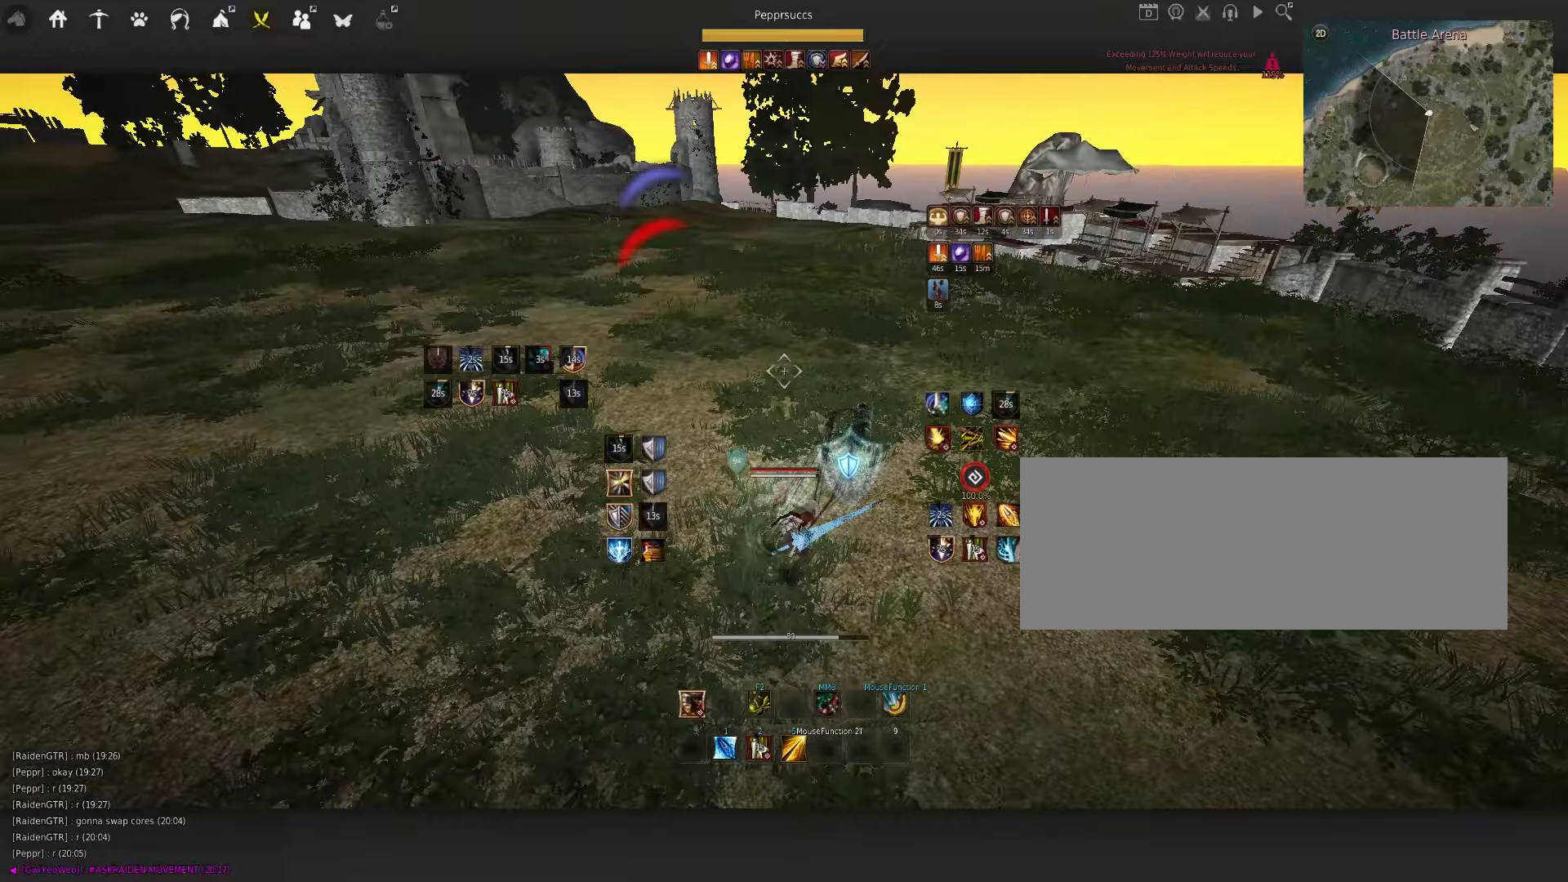
{"keys": ["s"], "mouse": ["left"], "events": [[50, "c", "up"], [200, "q", "down"], [234, "s", "down"], [334, "q", "up"], [350, "mouse_left", "down"]]}
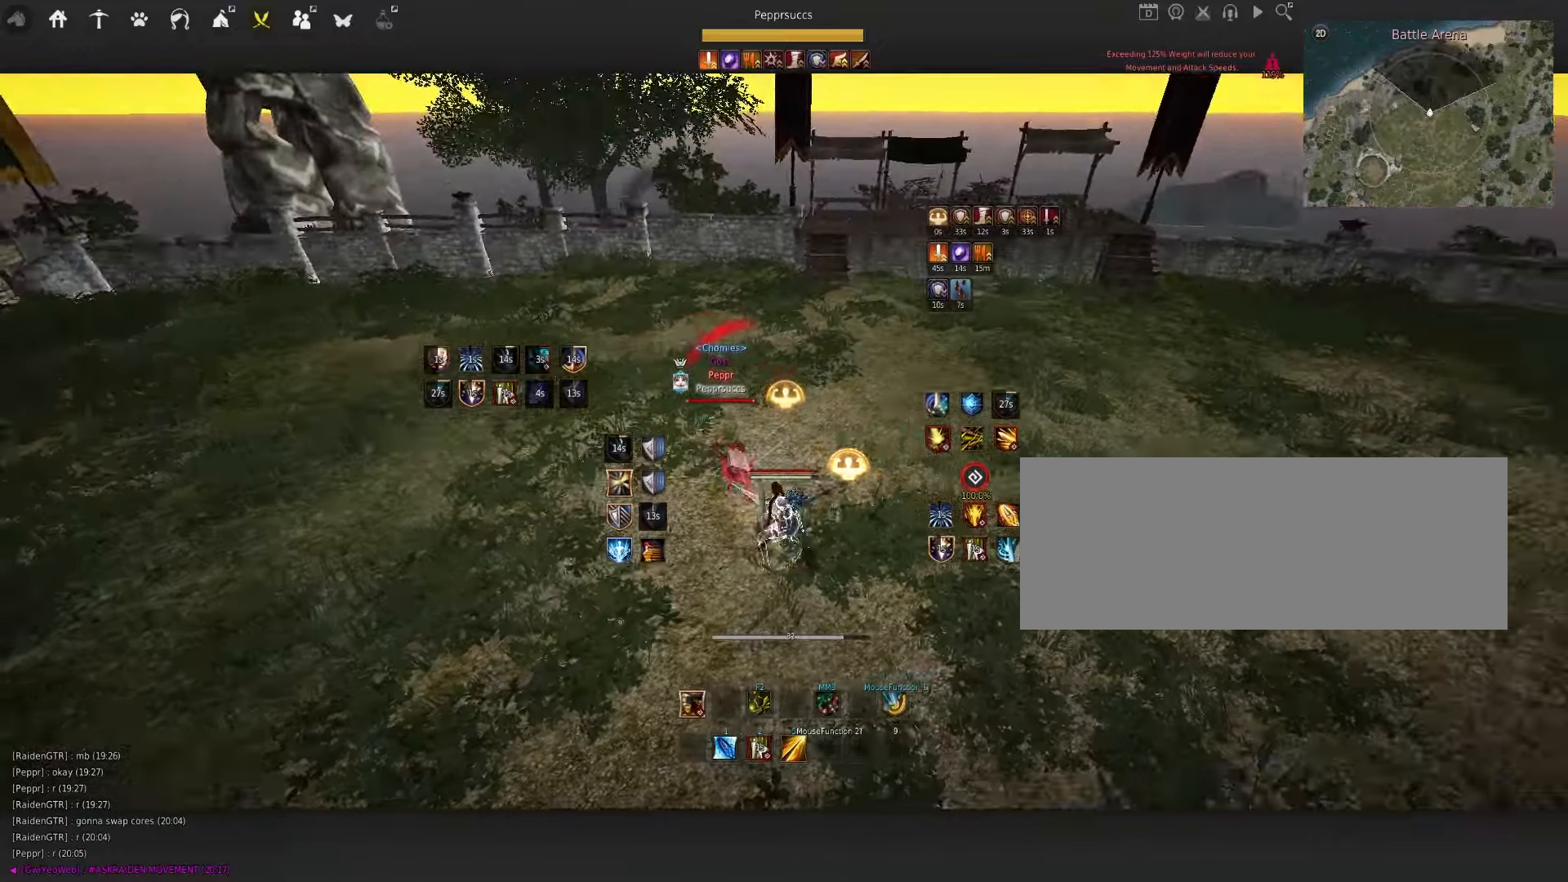
{"keys": ["s"], "mouse": ["left"], "events": []}
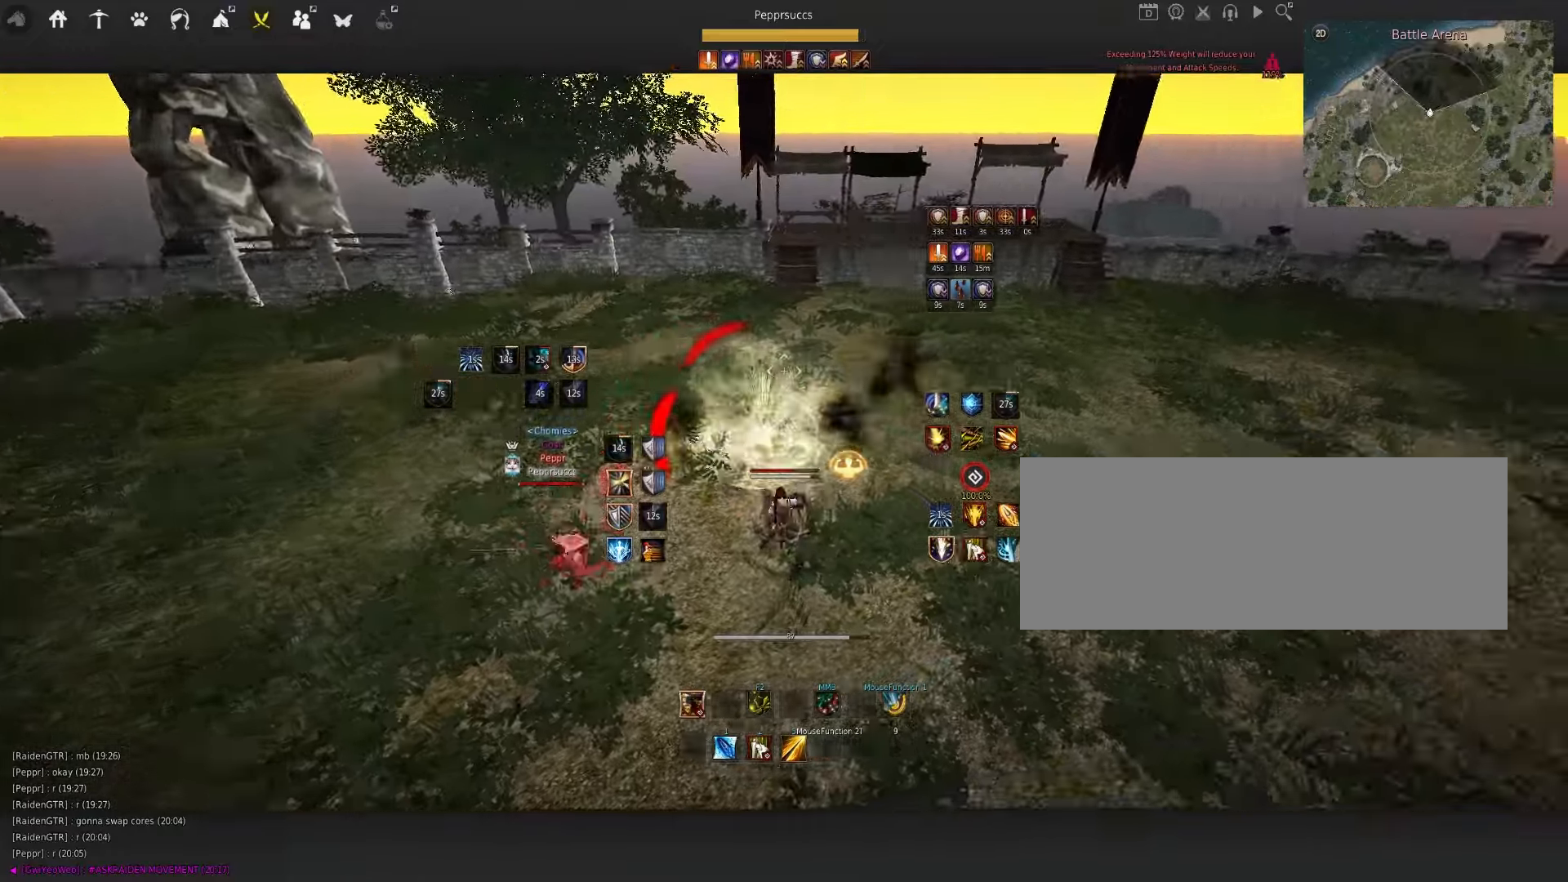
{"keys": ["s"], "mouse": [], "events": [[400, "mouse_left", "up"]]}
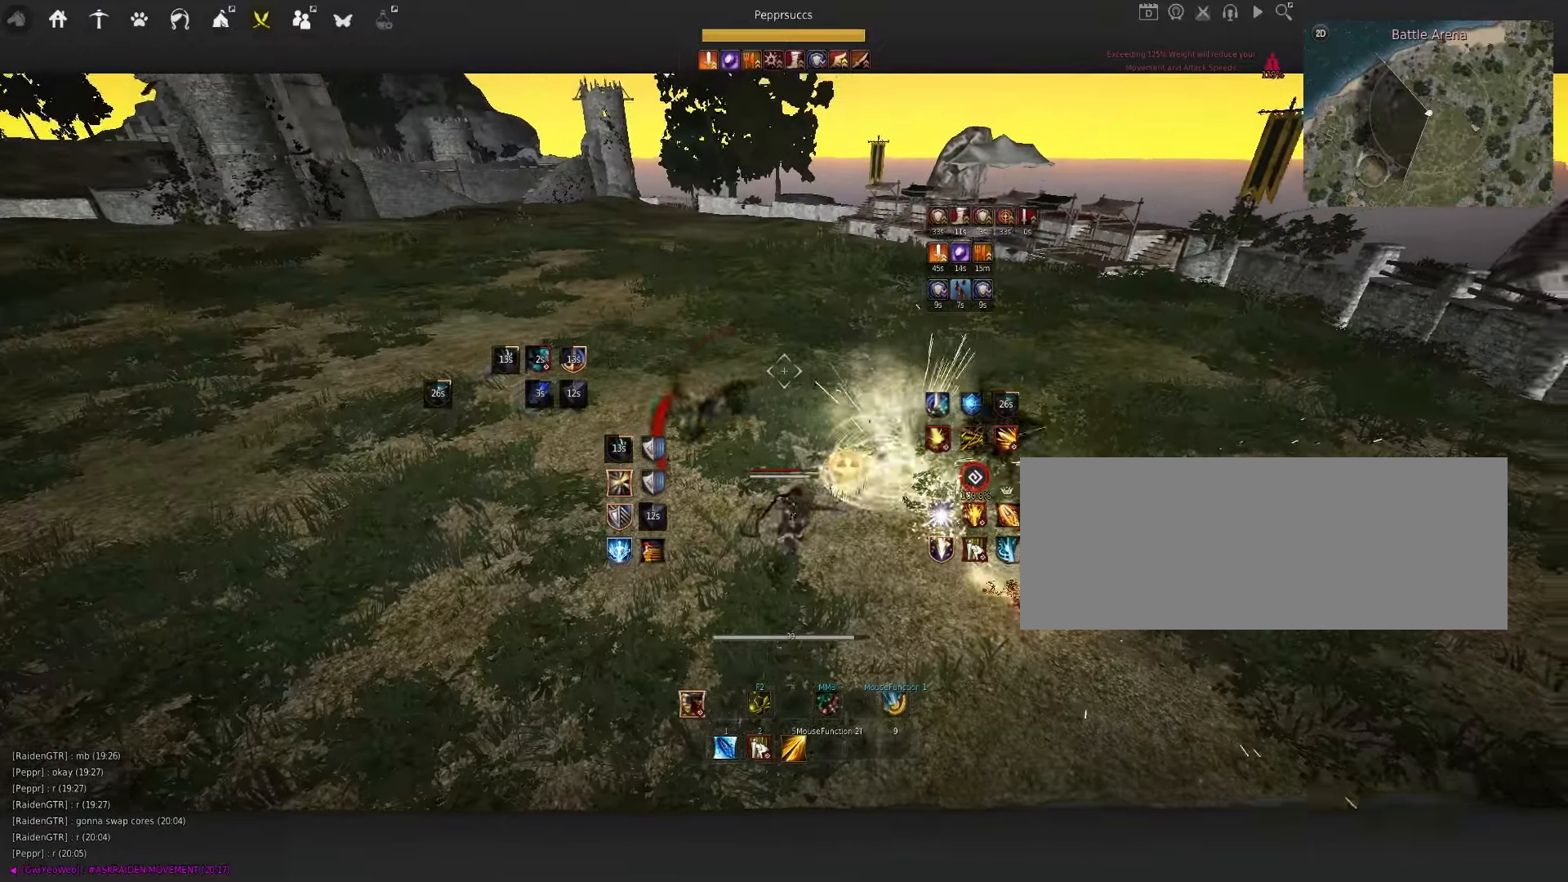
{"keys": [], "mouse": [], "events": [[67, "shift", "down"], [200, "s", "up"], [200, "shift", "up"], [400, "q", "down"], [500, "q", "up"]]}
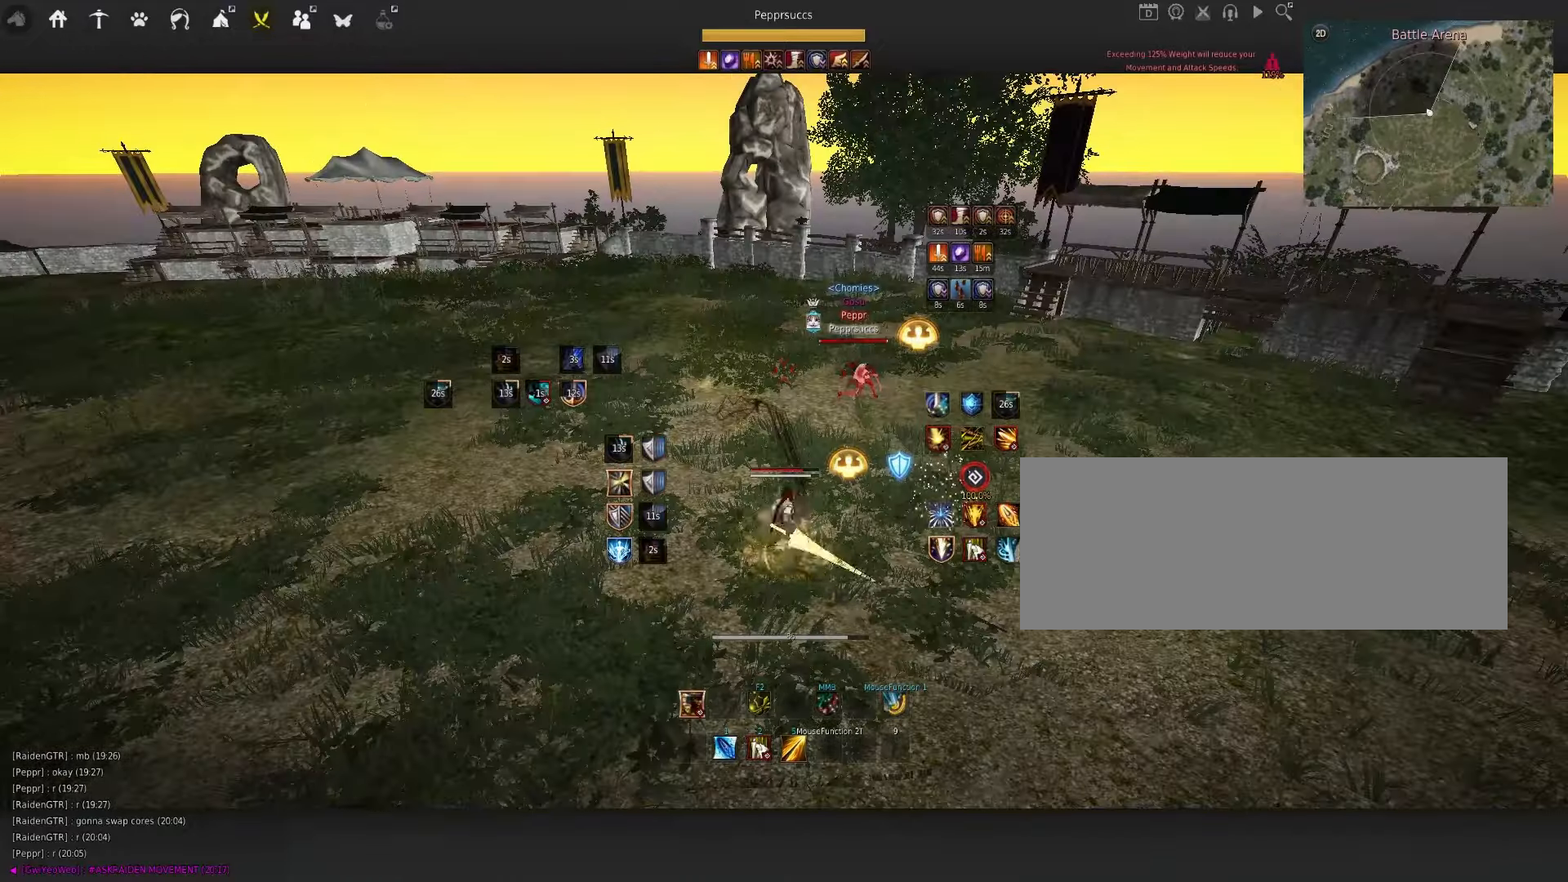
{"keys": ["d"], "mouse": [], "events": [[117, "shift", "down"], [184, "d", "down"], [367, "shift", "up"]]}
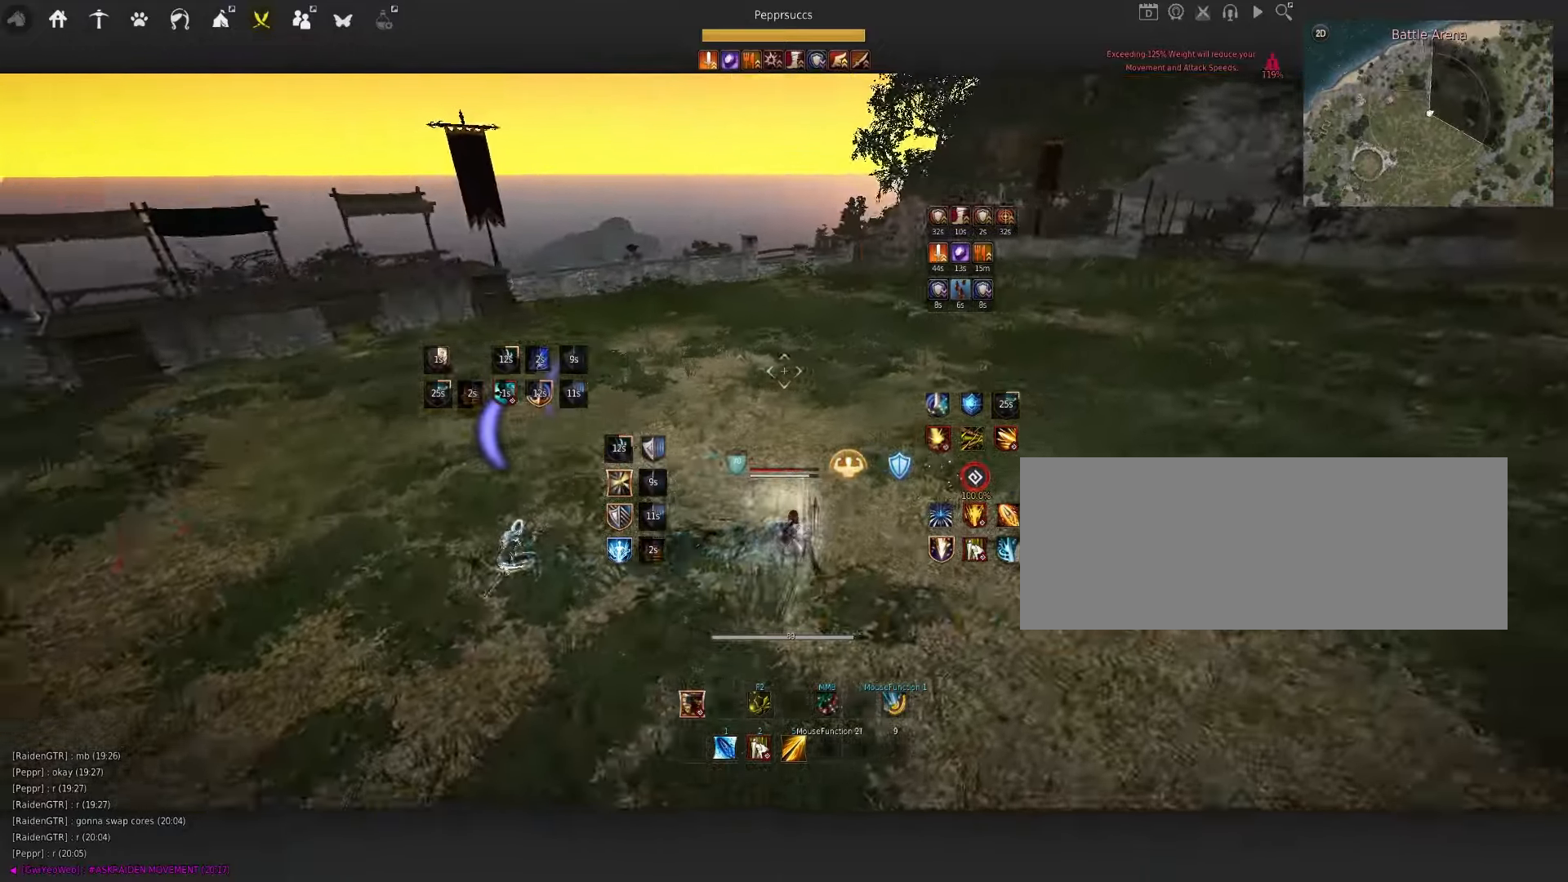
{"keys": ["space"], "mouse": [], "events": [[50, "mouse_right", "down"], [250, "d", "up"], [334, "mouse_right", "up"], [434, "space", "down"]]}
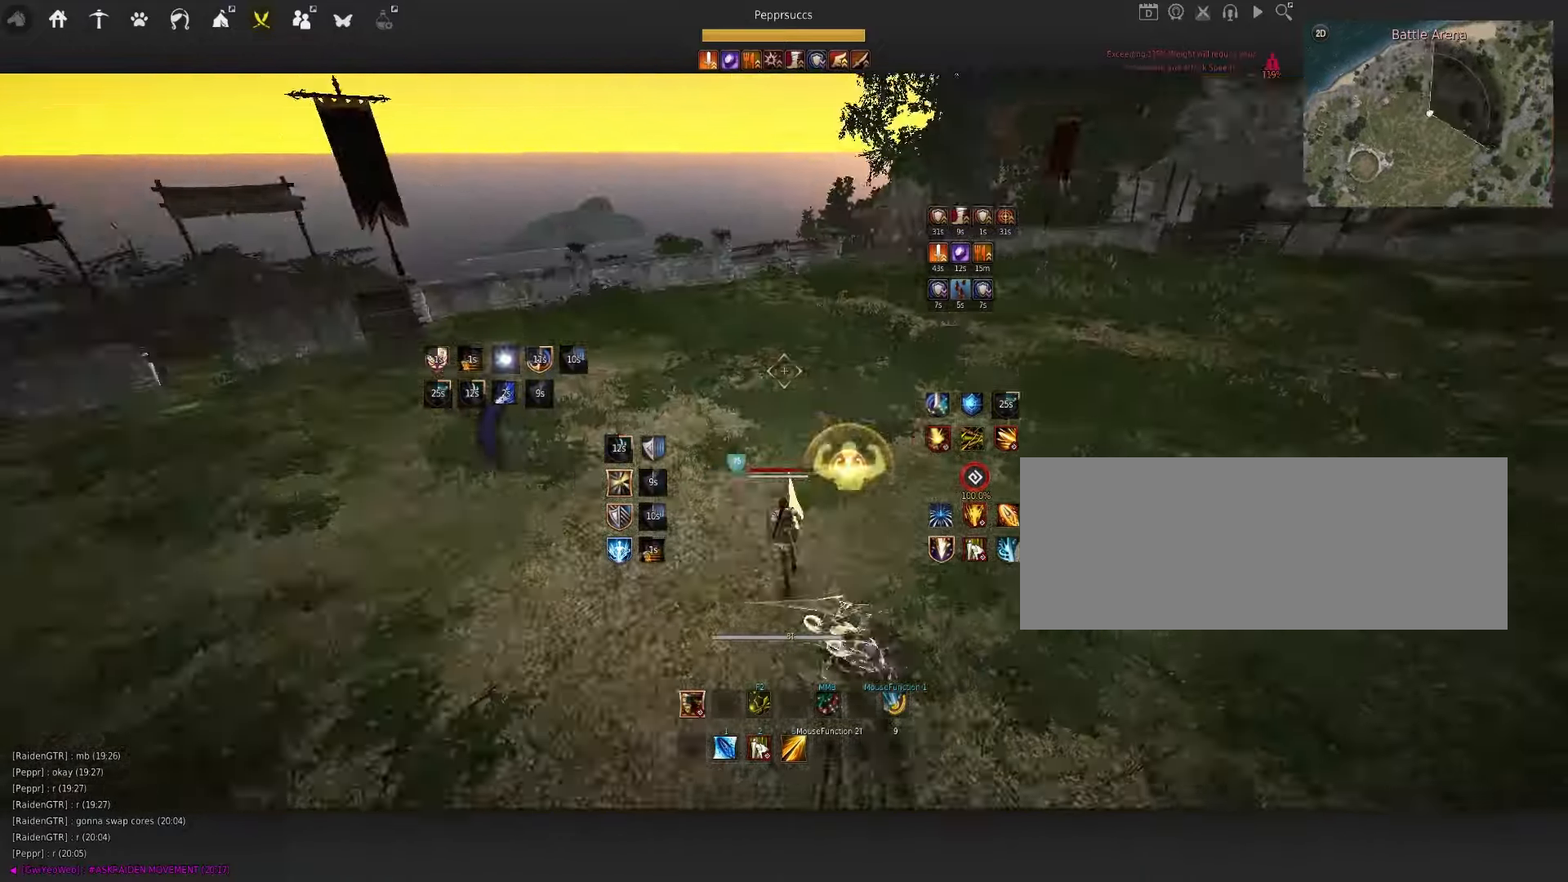
{"keys": ["q"], "mouse": [], "events": [[34, "q", "down"], [50, "space", "up"], [117, "s", "down"], [234, "f", "down"], [467, "f", "up"], [500, "s", "up"]]}
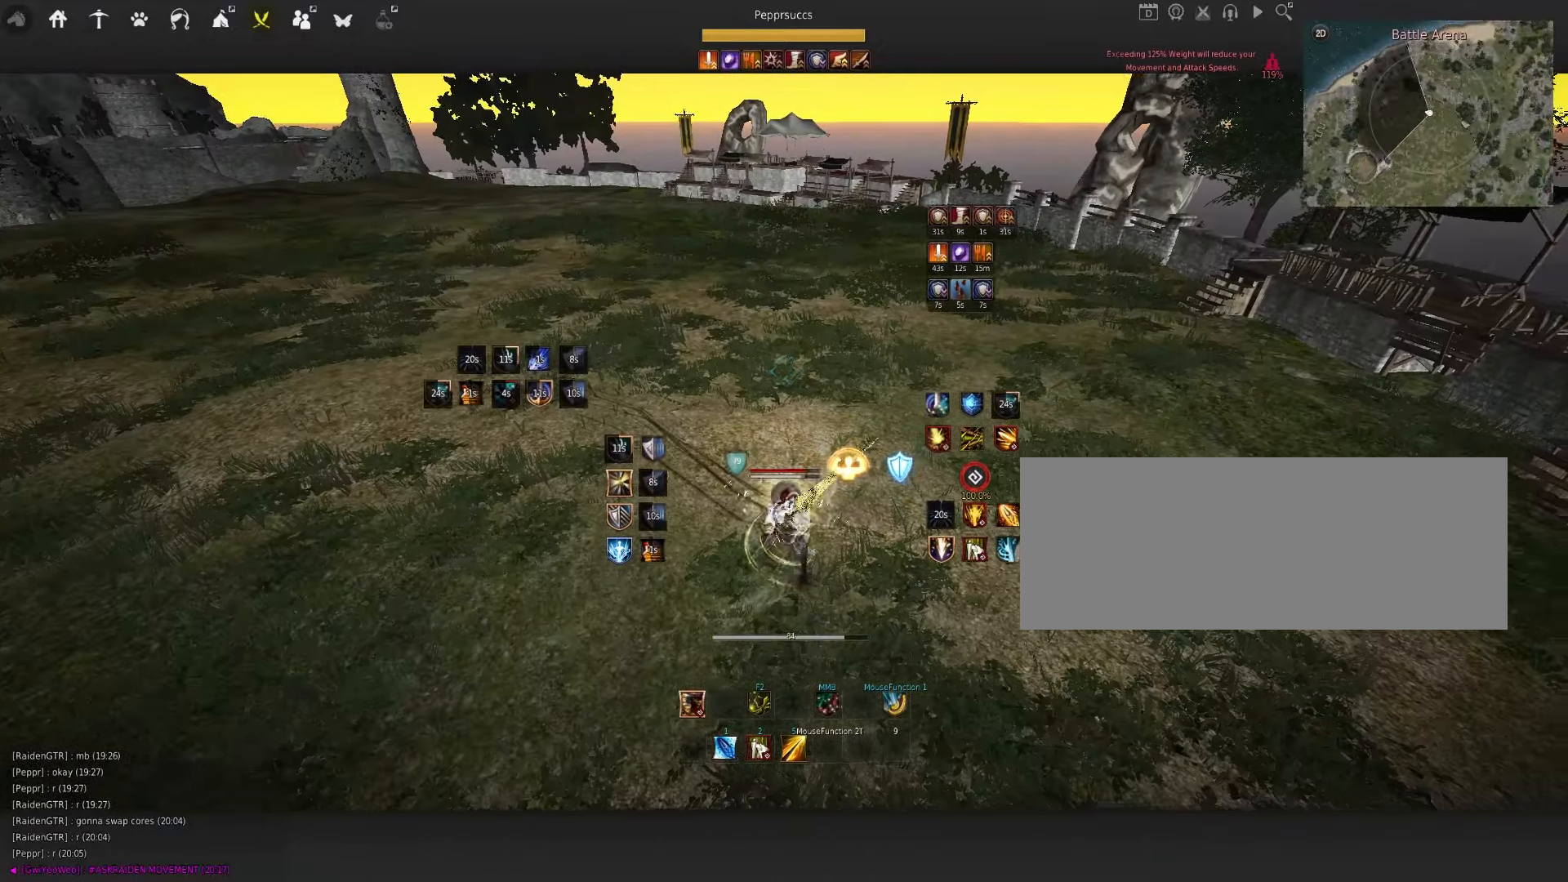
{"keys": [], "mouse": [], "events": [[17, "q", "up"]]}